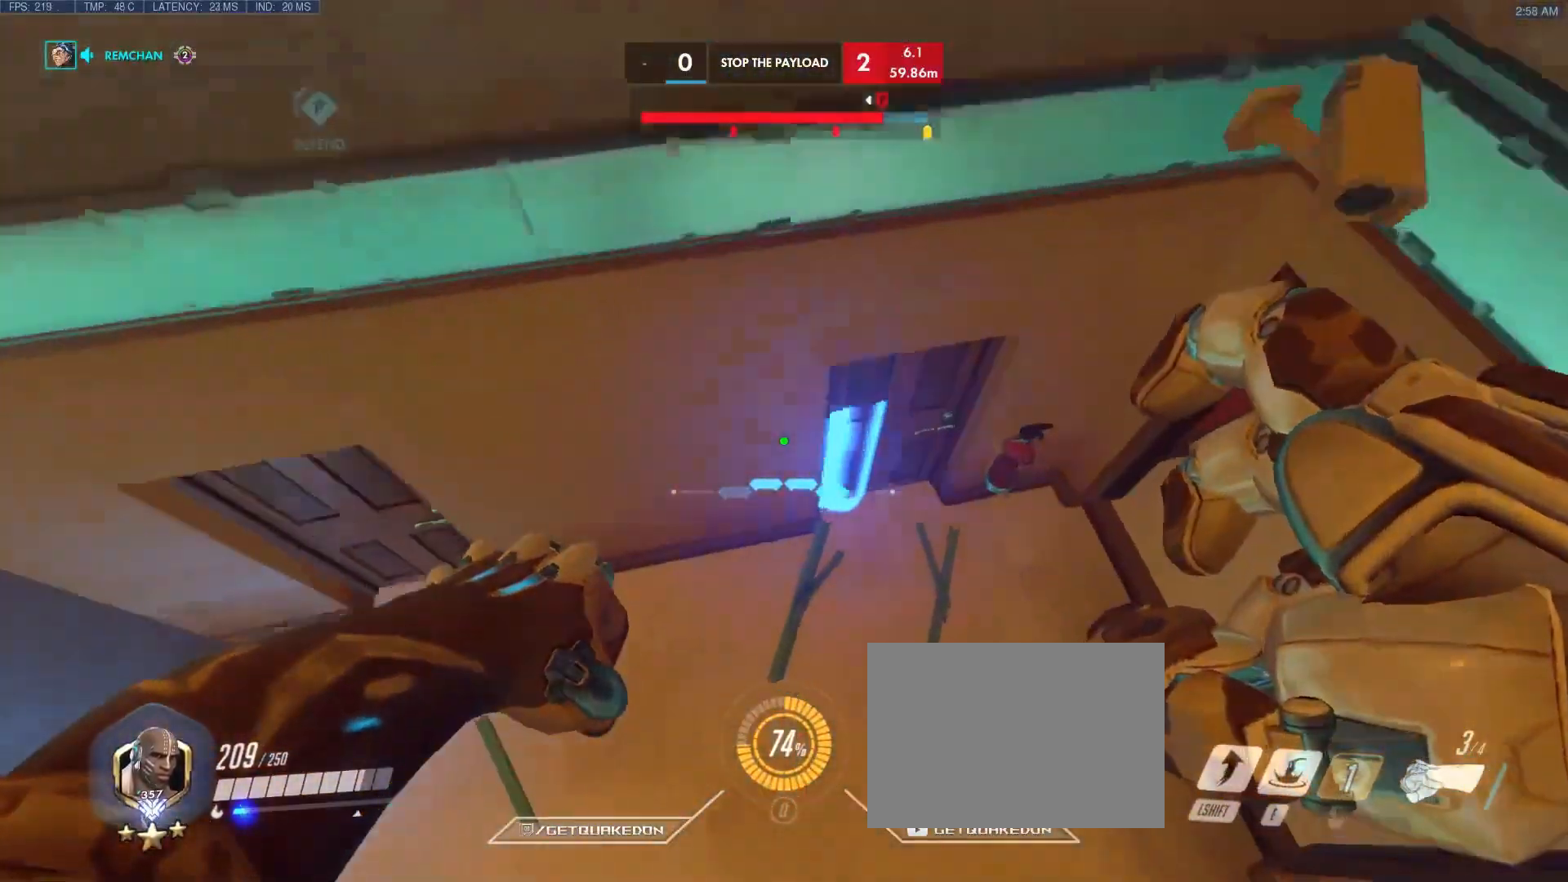
Gameplay with keyboard; each line is a JSON object with the keys held at the frame after it. "events" lists presses ("down") and releases ("up") of "1", "2", "3", "4", "5", "a", "alt", "b", "c", "caps_lock", "ctrl", "d", "e", "f", "g", "n", "q", "r", "s", "shift", "space", "t", "tab", "v", "w", "x" and "z" between this image and that frame as [ms after this image, input, new state], when the widget could be followed in between. No other keys are recorded. Mouse input is not recorded.
{"keys": ["w"], "events": [[117, "a", "down"], [117, "d", "up"], [217, "w", "down"], [450, "a", "up"]]}
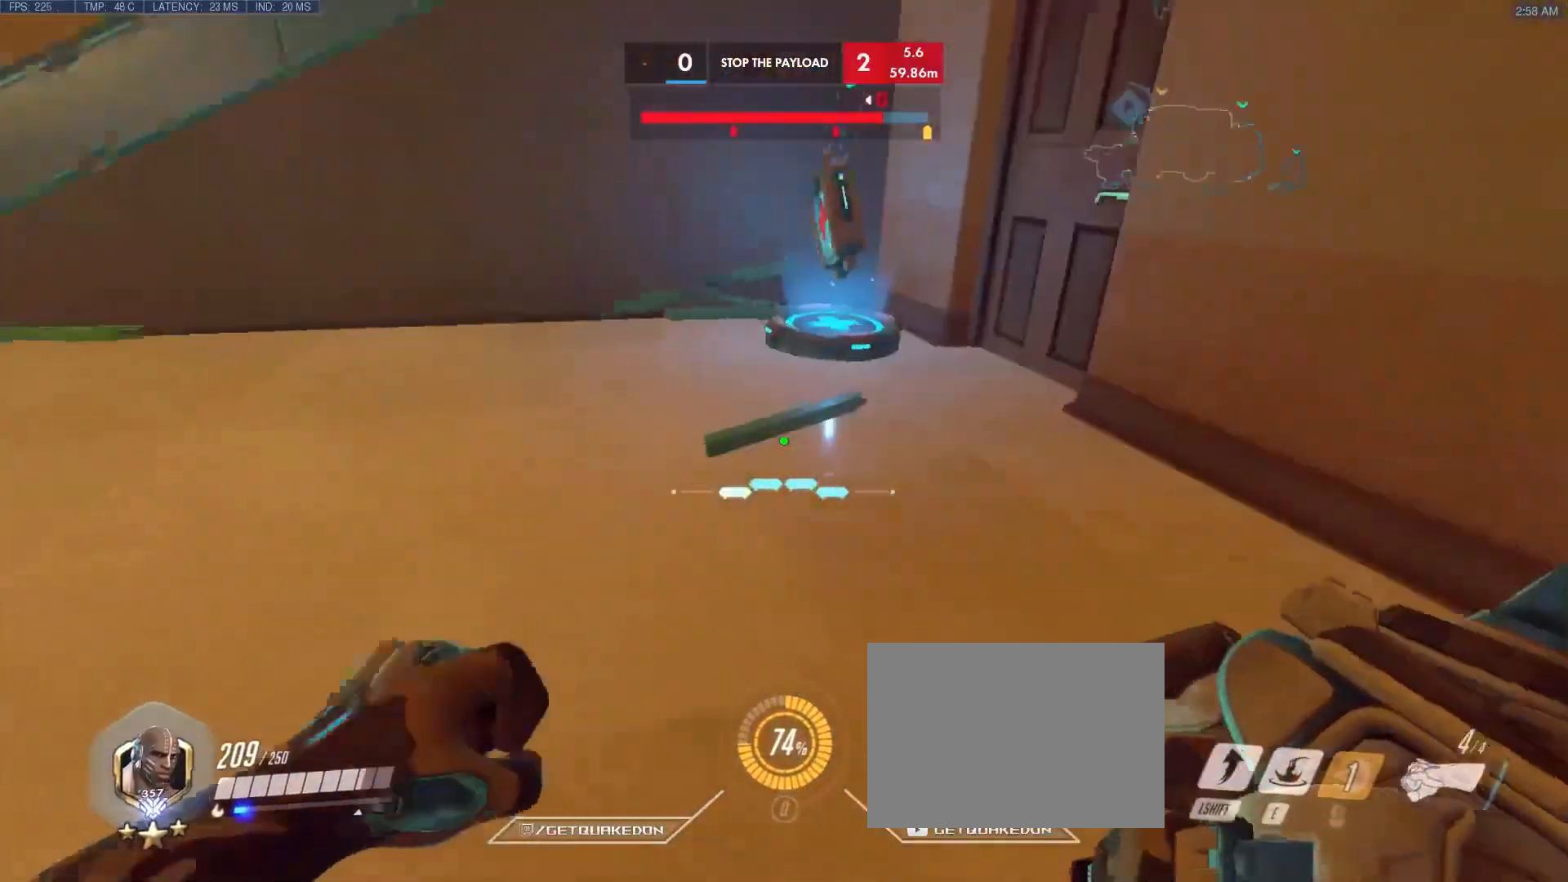
{"keys": ["w"], "events": [[267, "d", "down"], [367, "d", "up"]]}
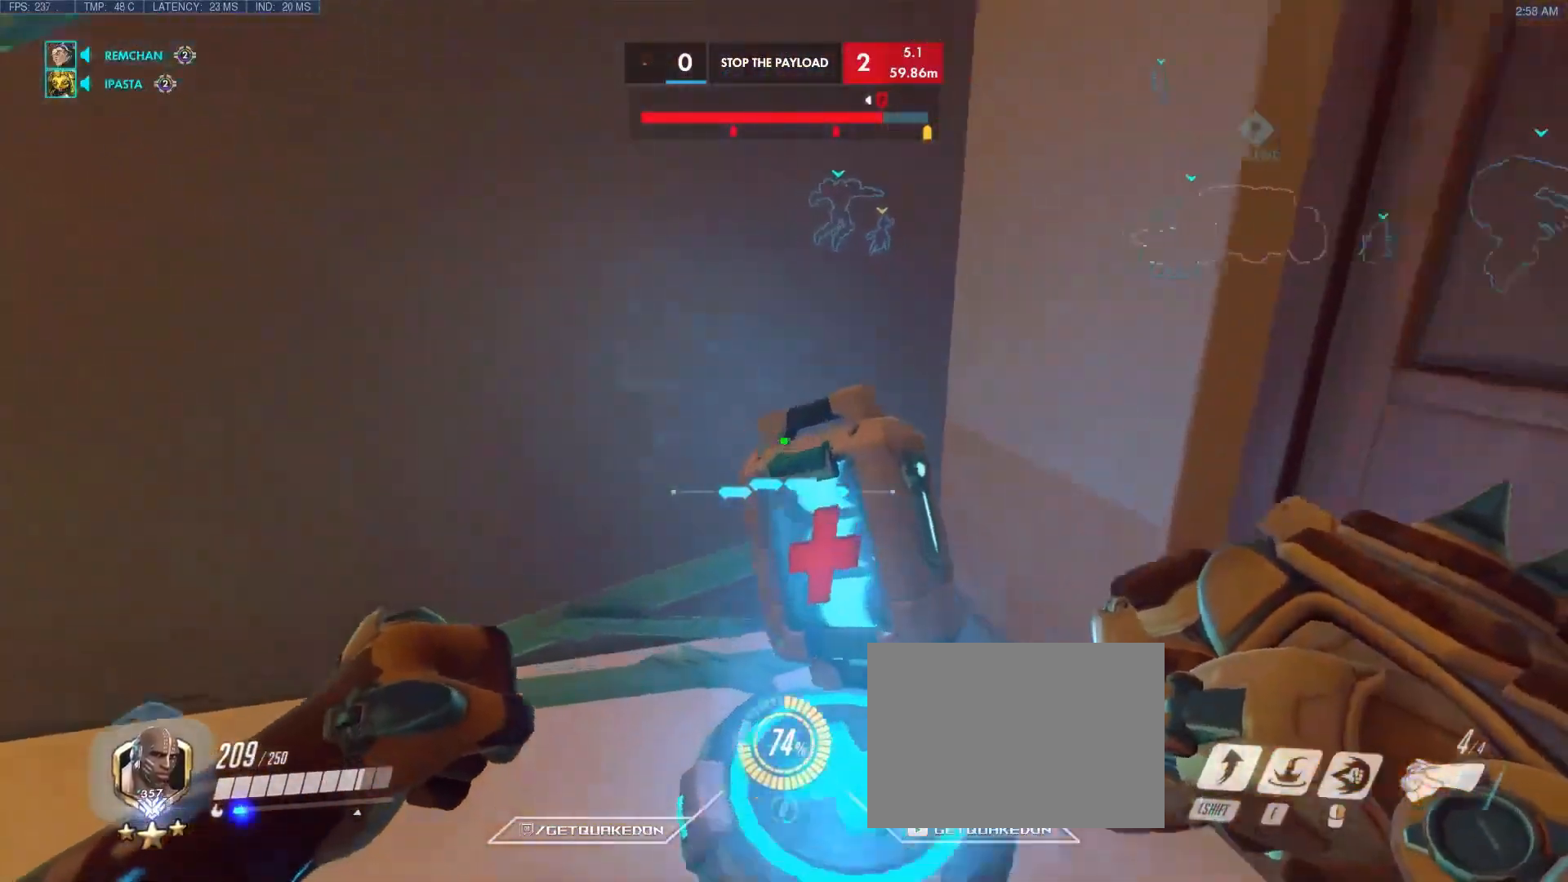
{"keys": ["space", "w"], "events": [[50, "a", "down"], [383, "a", "up"], [483, "space", "down"]]}
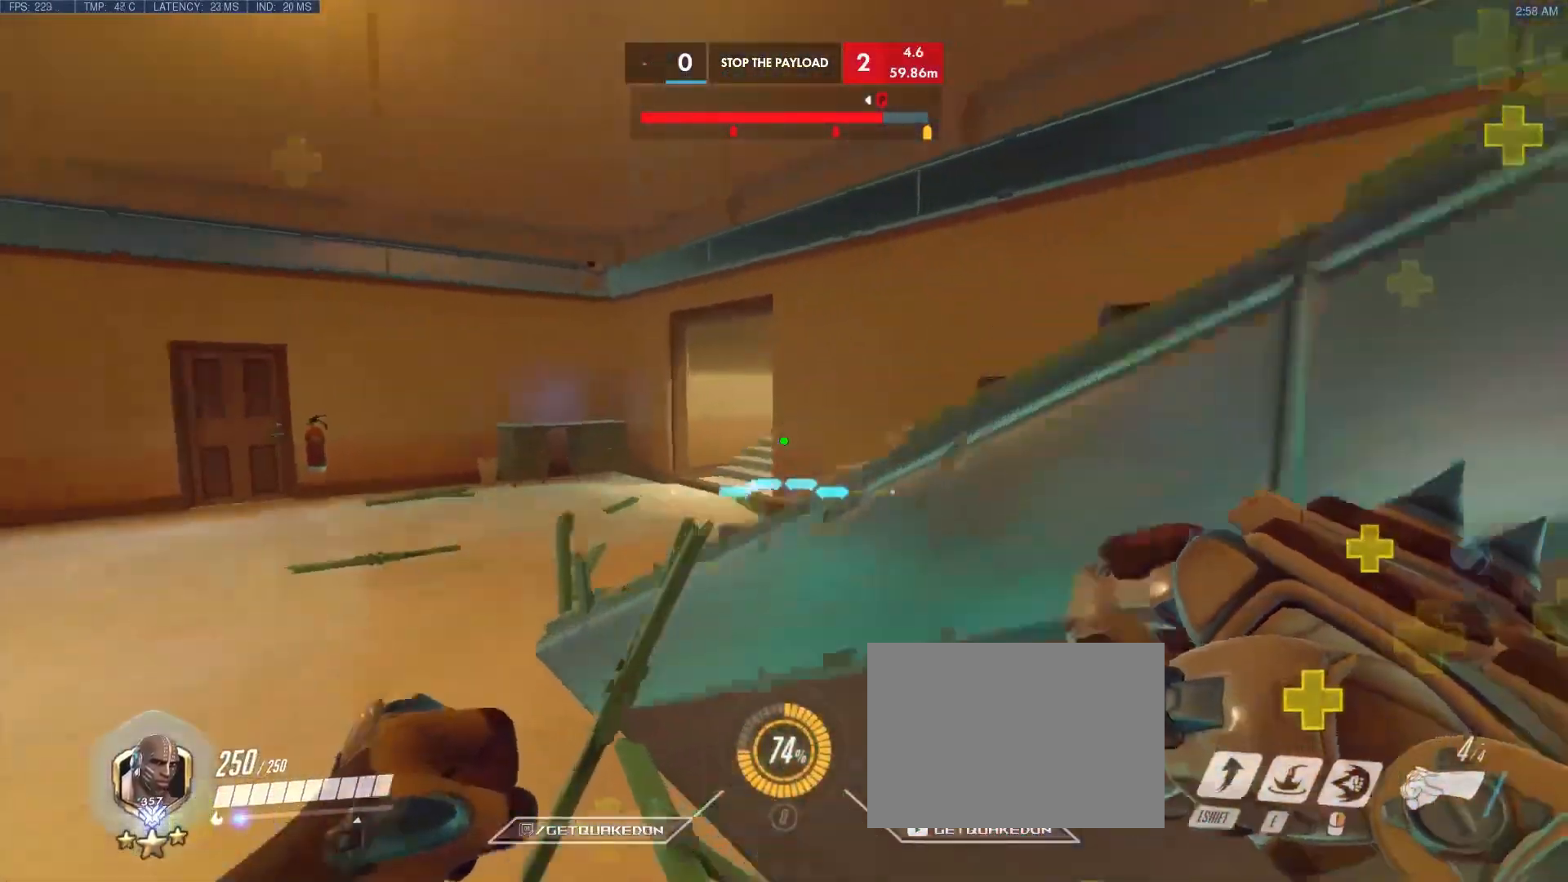
{"keys": ["a", "w"], "events": [[117, "space", "up"], [383, "a", "down"]]}
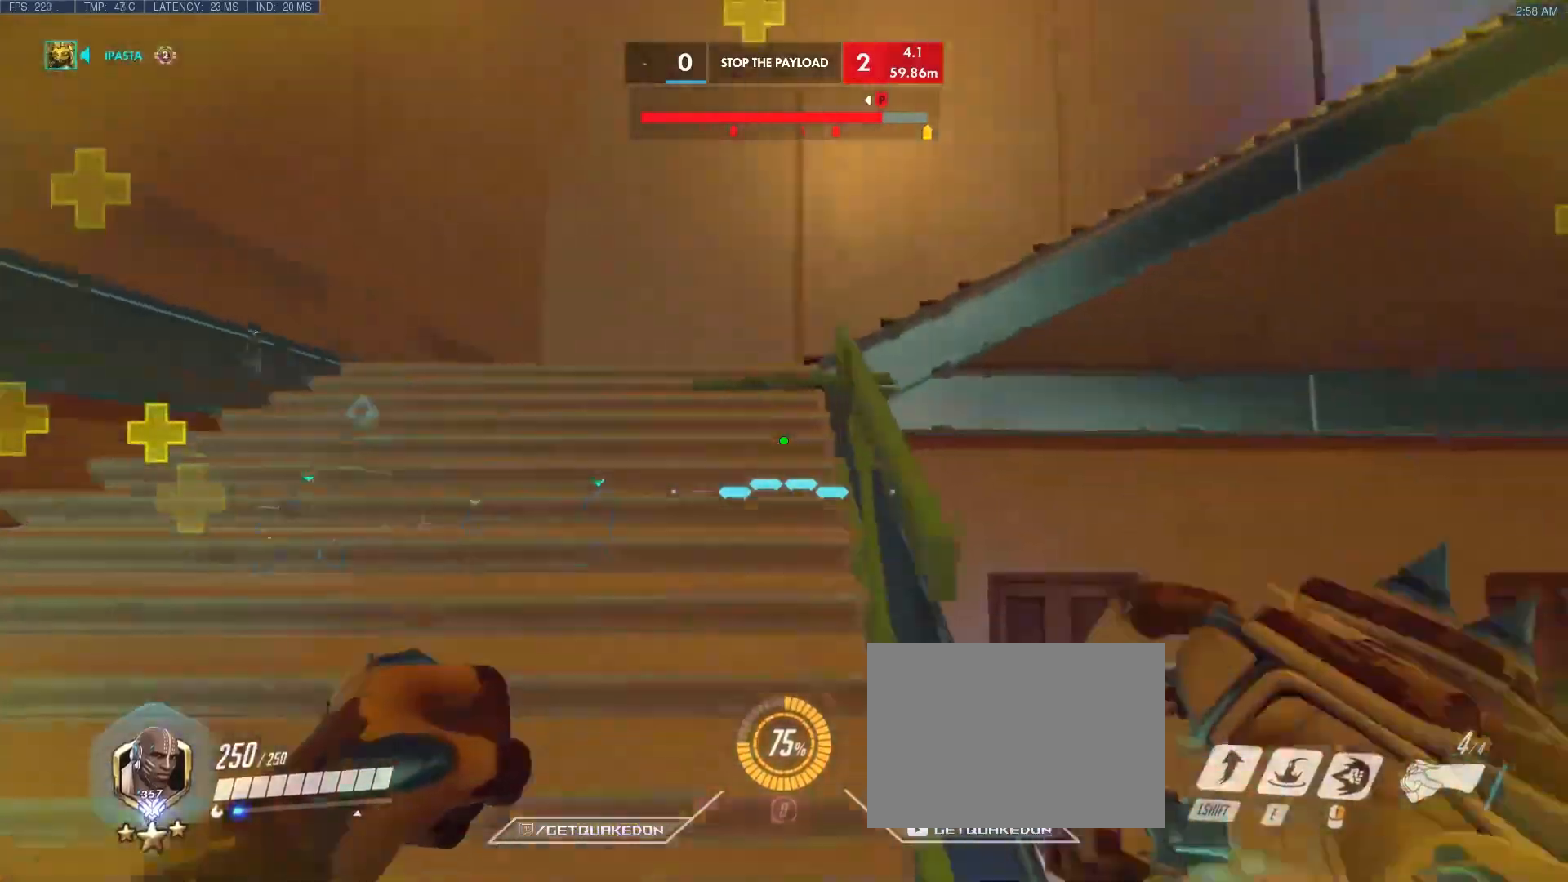
{"keys": ["a", "w"], "events": [[167, "space", "down"], [267, "a", "up"], [350, "a", "down"], [350, "space", "up"]]}
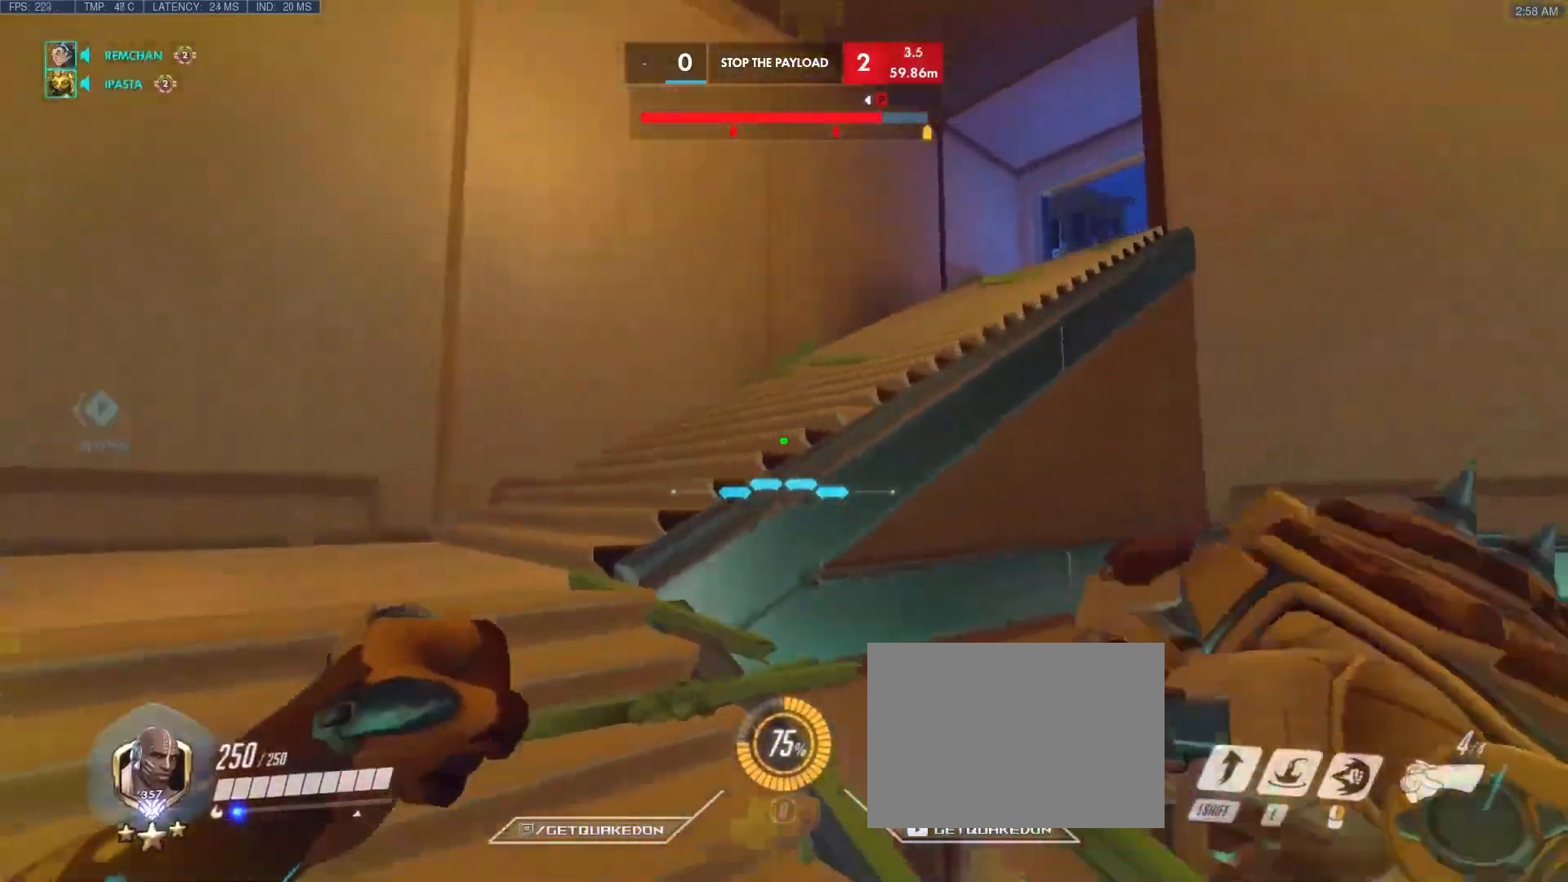
{"keys": ["a", "w"], "events": [[233, "space", "down"], [367, "space", "up"]]}
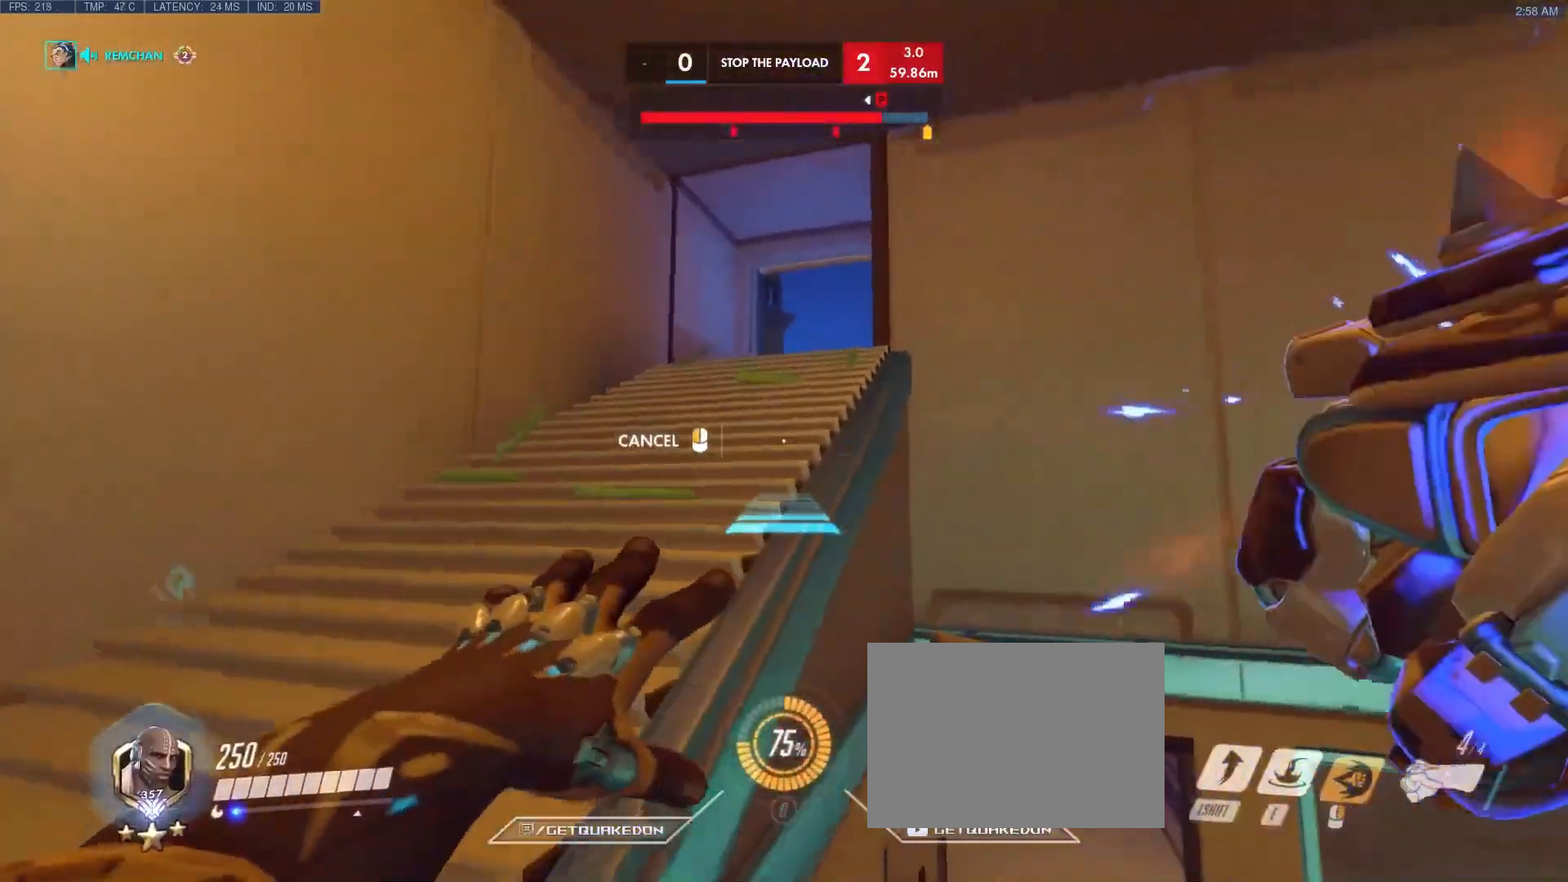
{"keys": ["d", "w"], "events": [[217, "a", "up"], [483, "d", "down"]]}
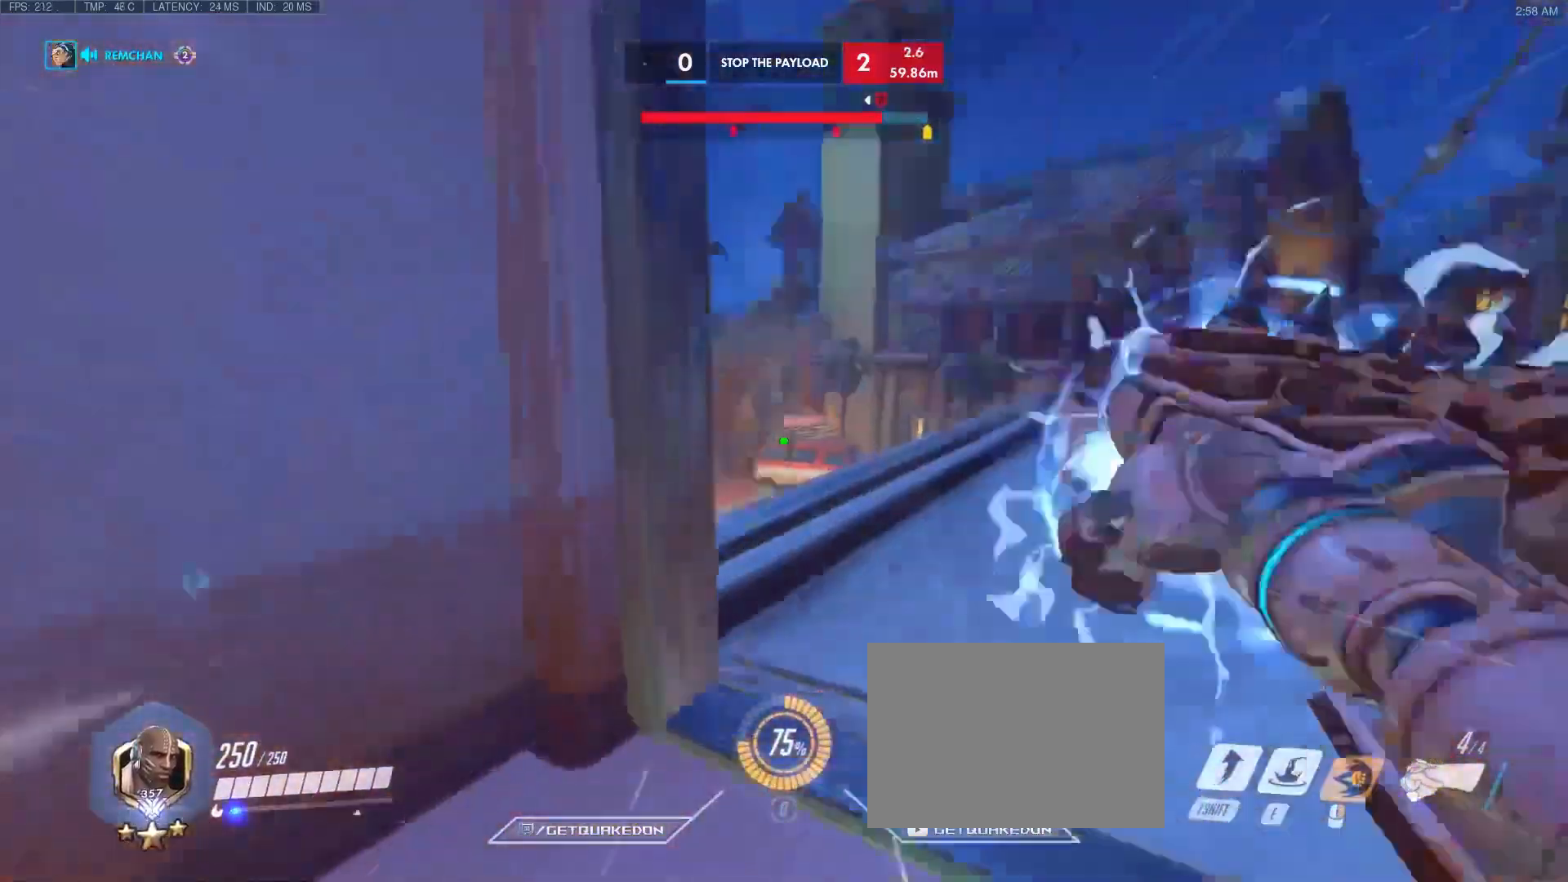
{"keys": ["w"], "events": [[17, "w", "up"], [117, "w", "down"], [450, "d", "up"]]}
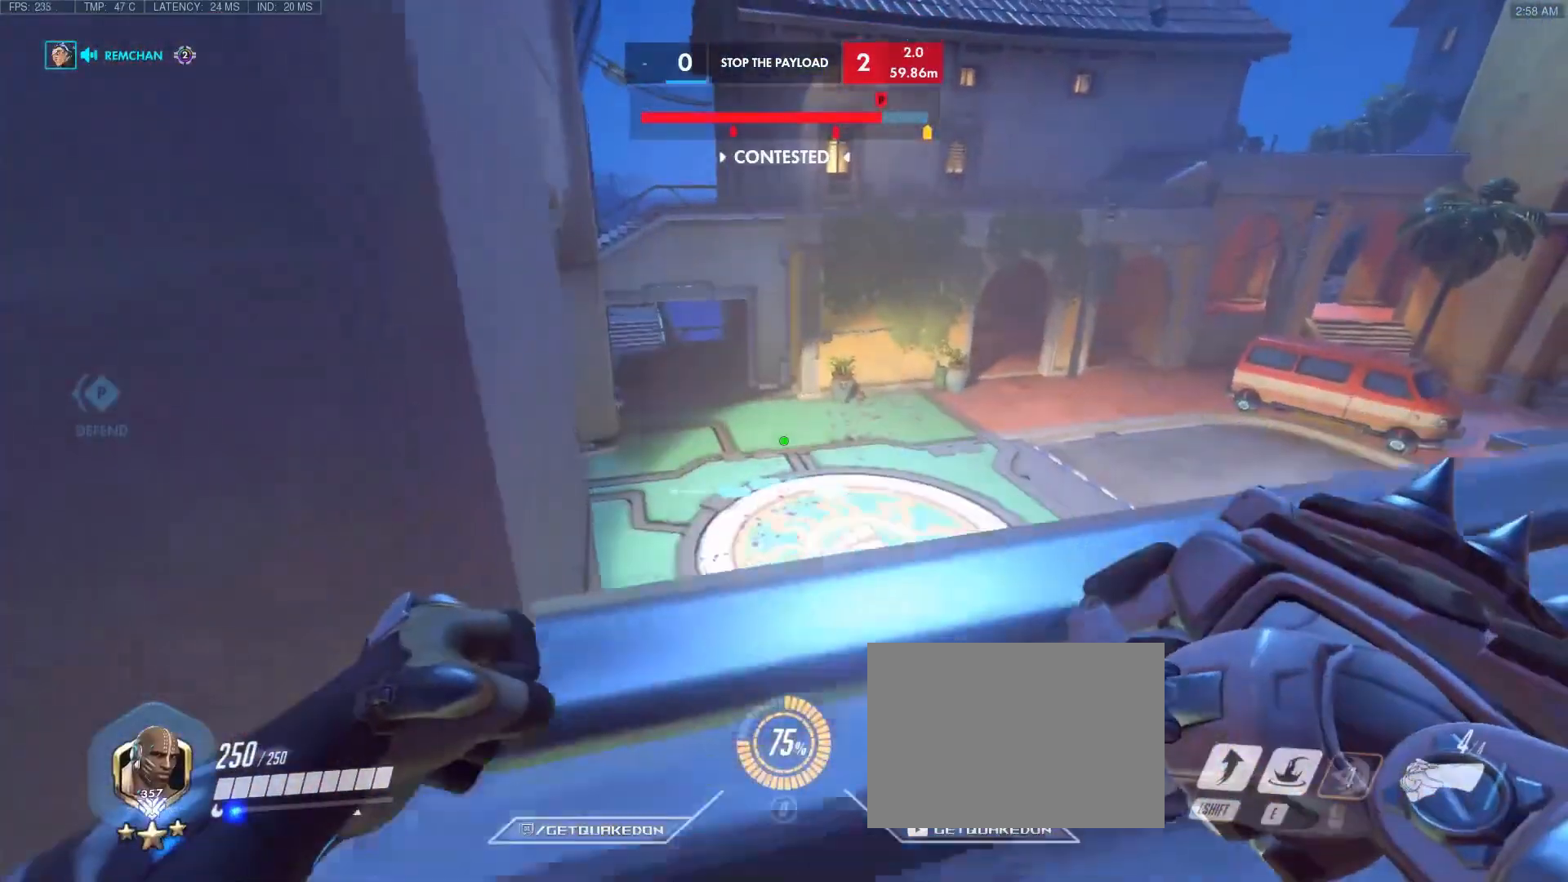
{"keys": ["d", "w"], "events": [[183, "d", "down"], [317, "space", "down"], [467, "space", "up"]]}
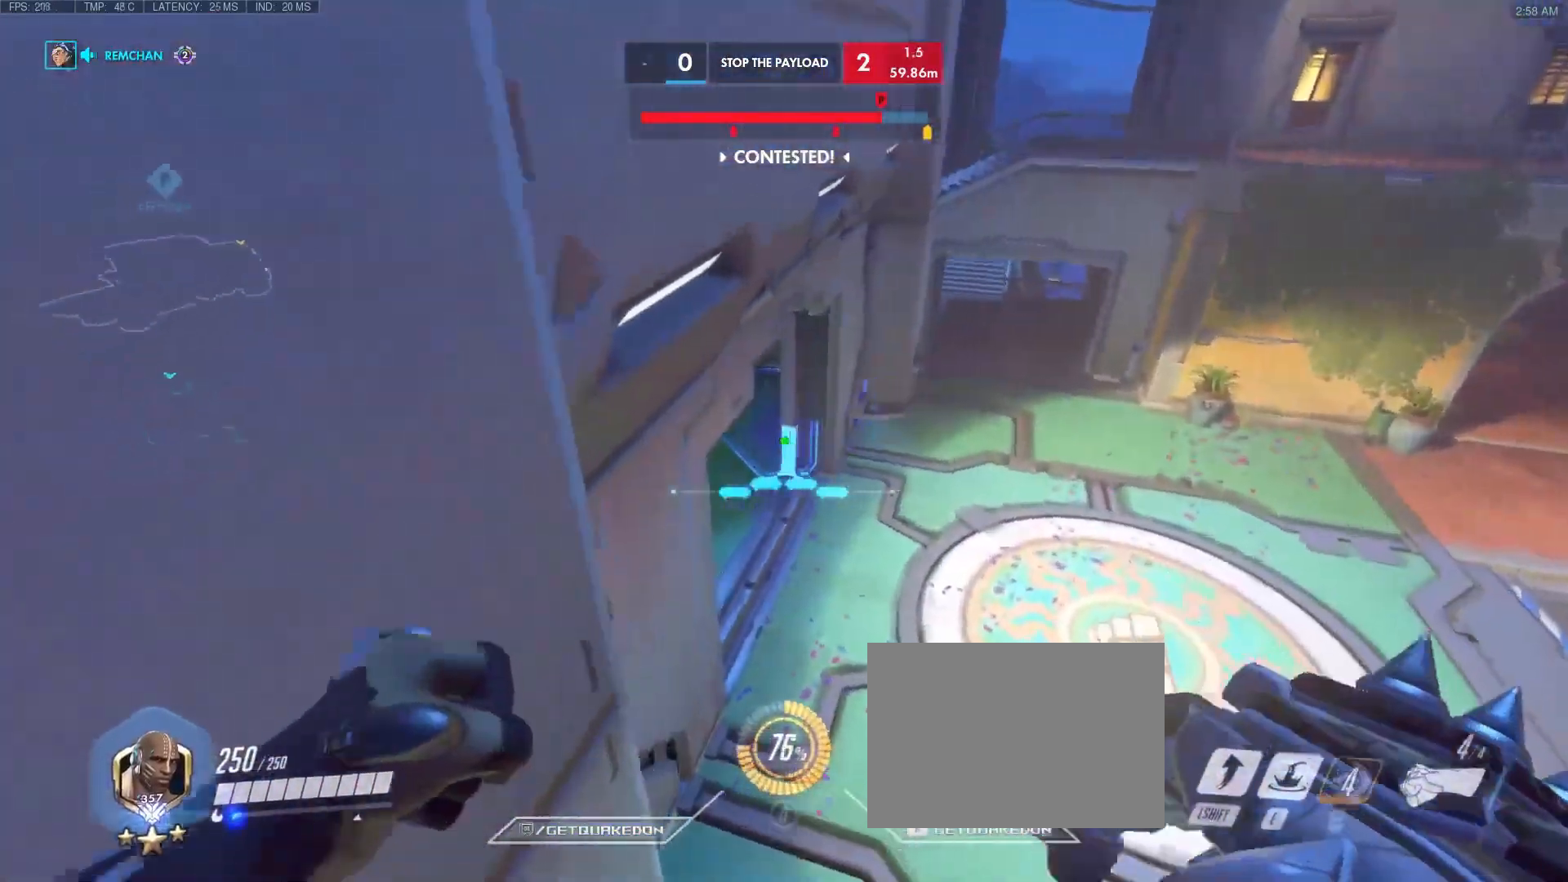
{"keys": ["d", "w"], "events": []}
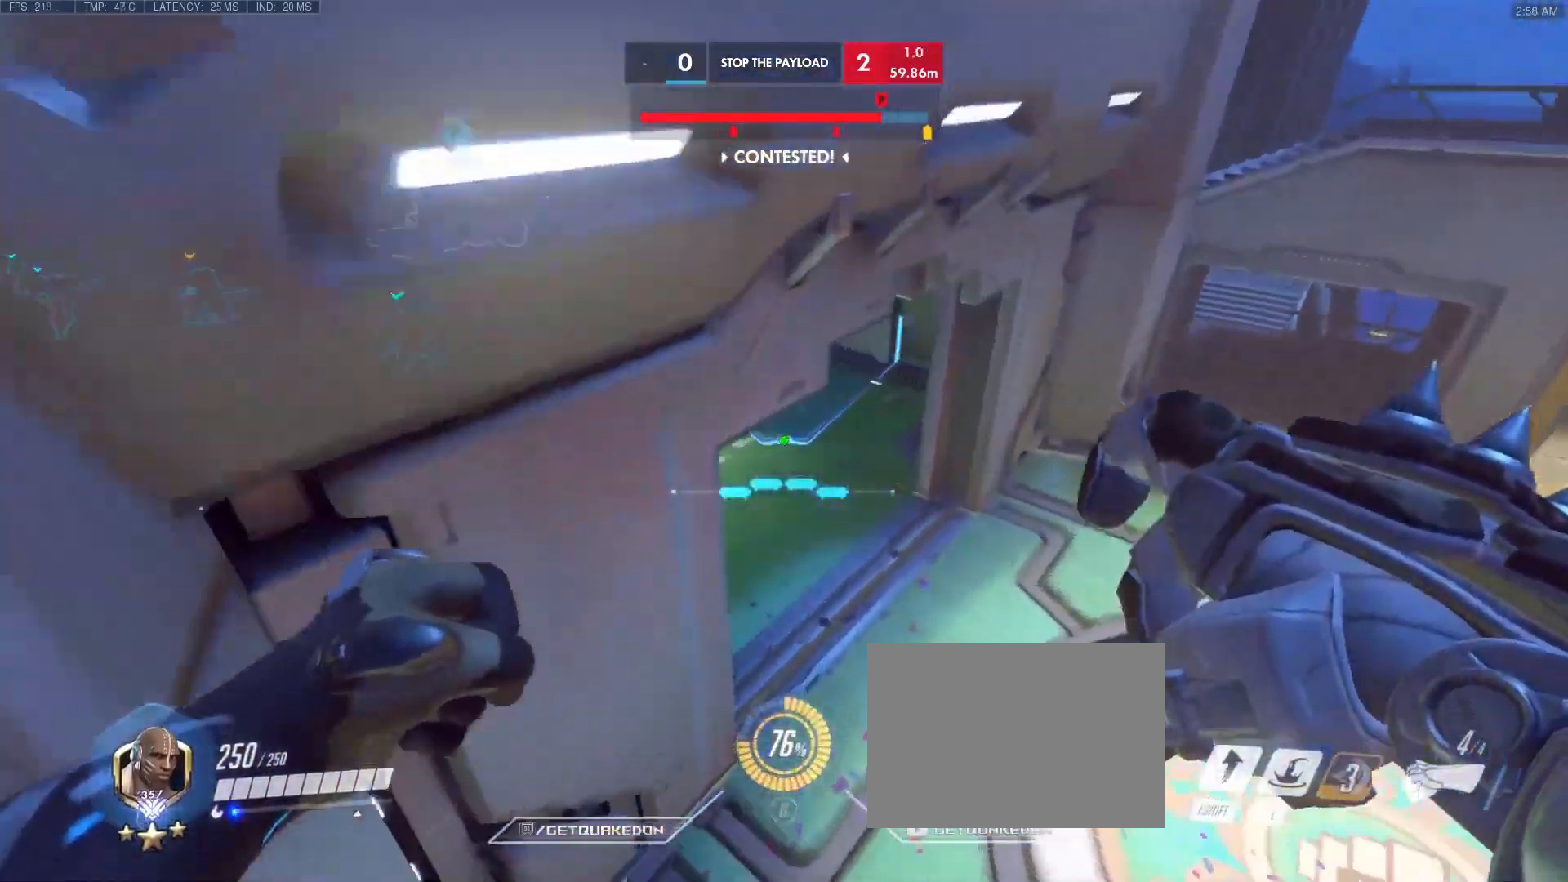
{"keys": ["w"], "events": [[133, "d", "up"]]}
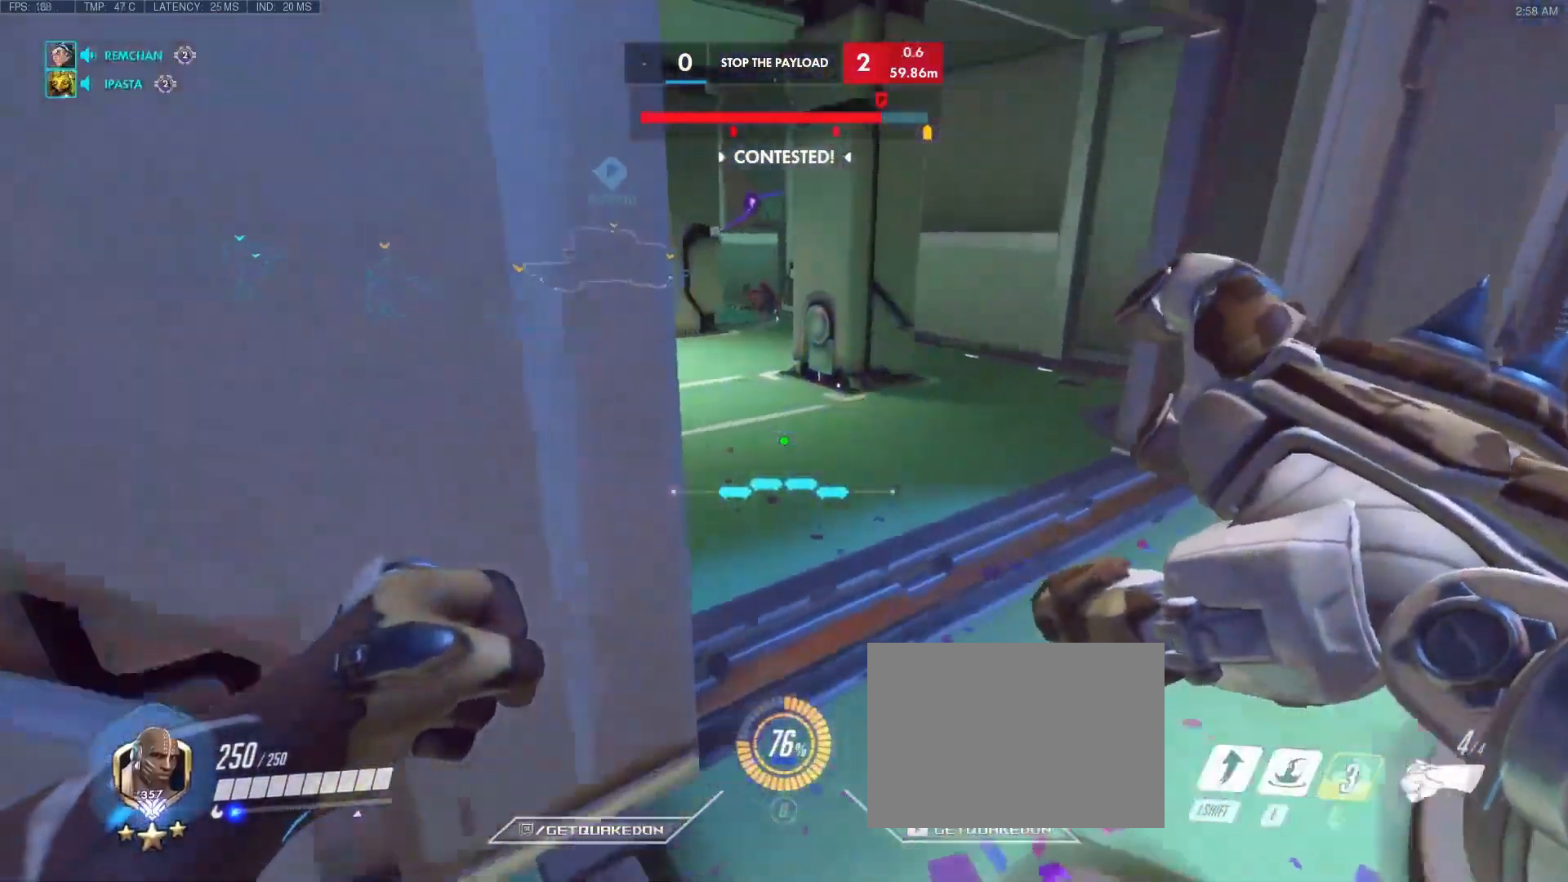
{"keys": ["d", "w"], "events": [[150, "space", "down"], [200, "ctrl", "down"], [250, "d", "down"], [300, "space", "up"], [333, "ctrl", "up"]]}
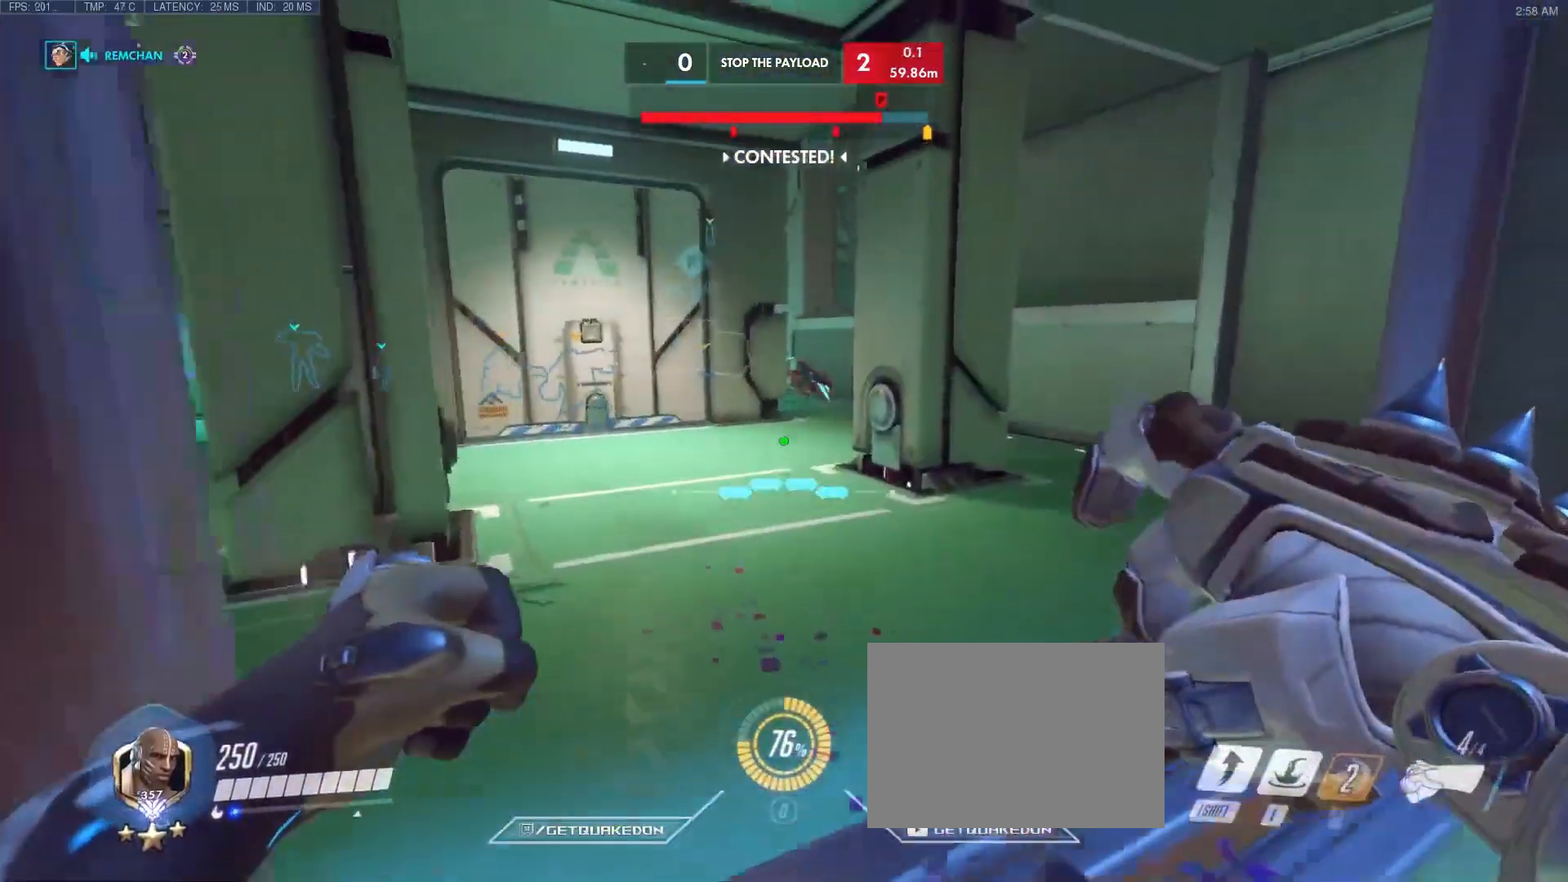
{"keys": ["d", "w"], "events": []}
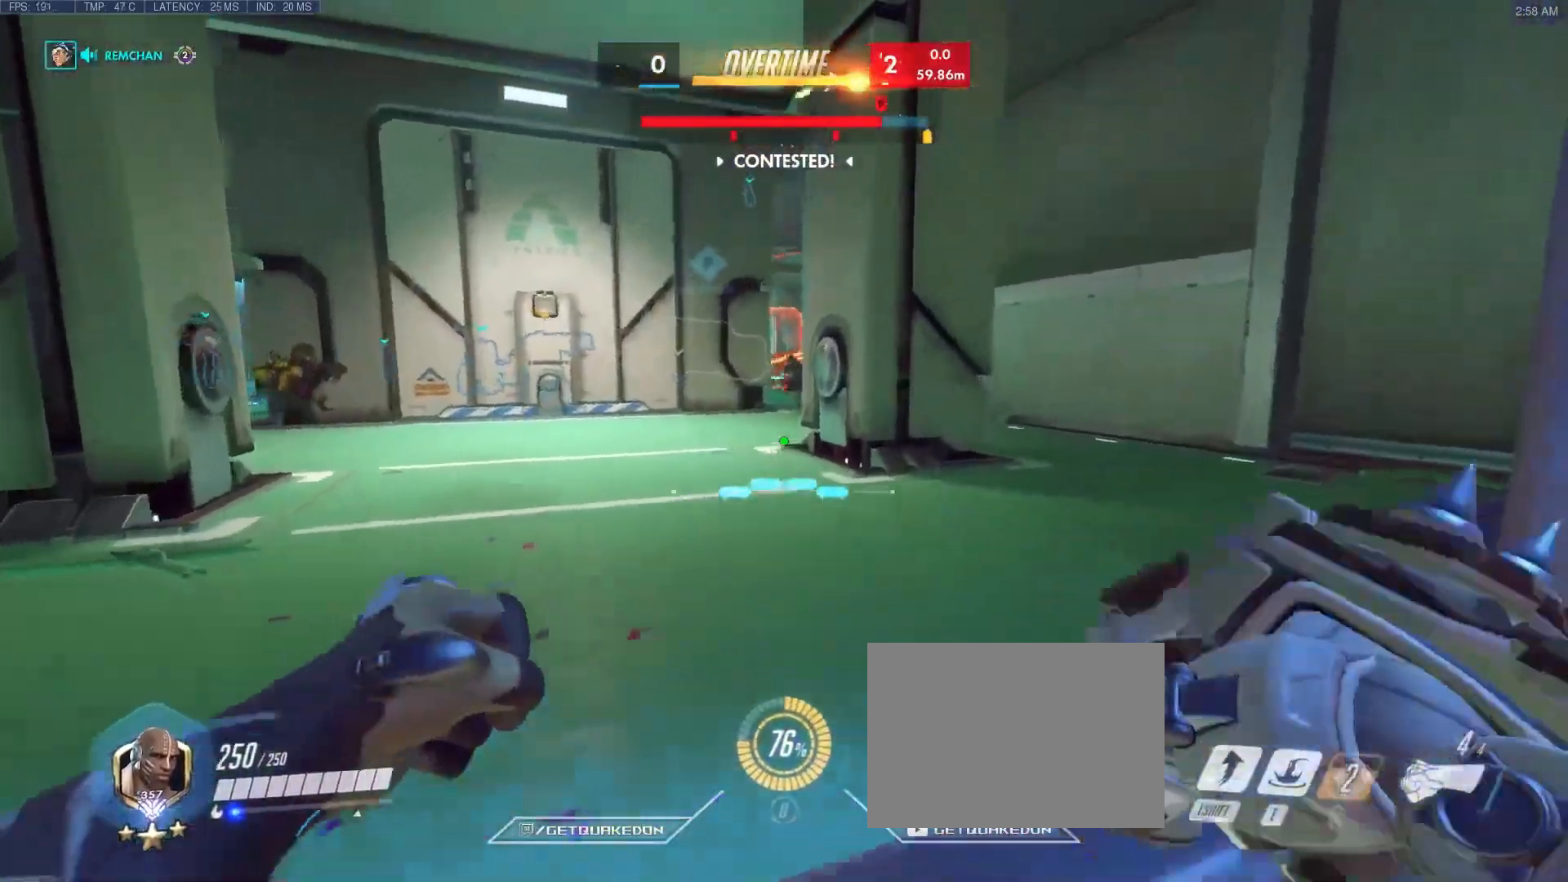
{"keys": ["a", "w"], "events": [[417, "d", "up"], [467, "a", "down"]]}
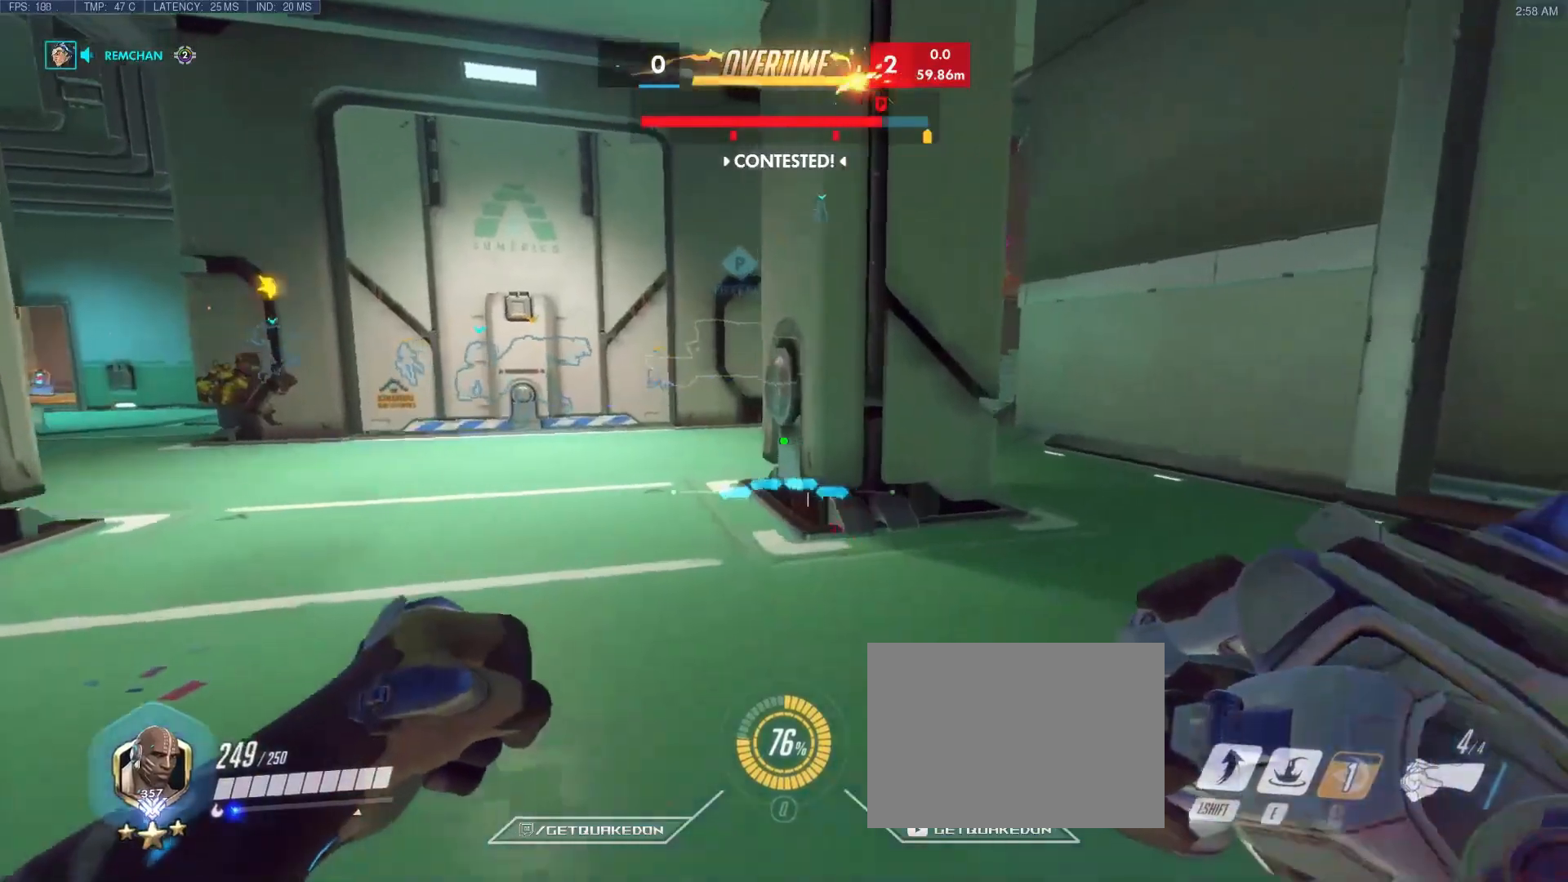
{"keys": ["d", "w"], "events": [[100, "a", "up"], [200, "d", "down"]]}
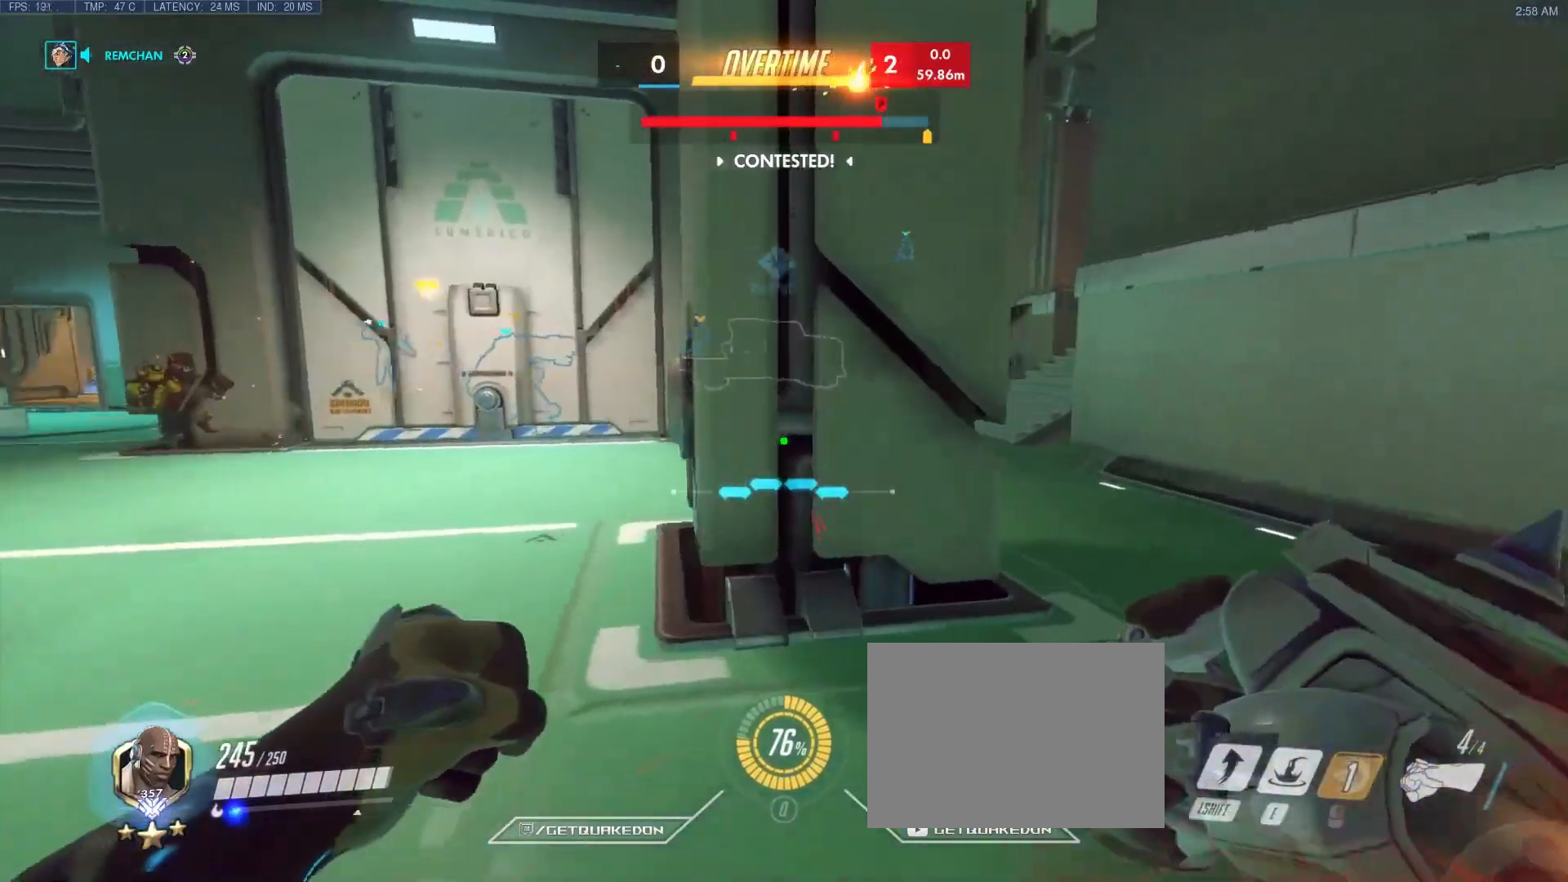
{"keys": ["d", "space", "w"], "events": [[217, "d", "up"], [300, "d", "down"], [500, "space", "down"]]}
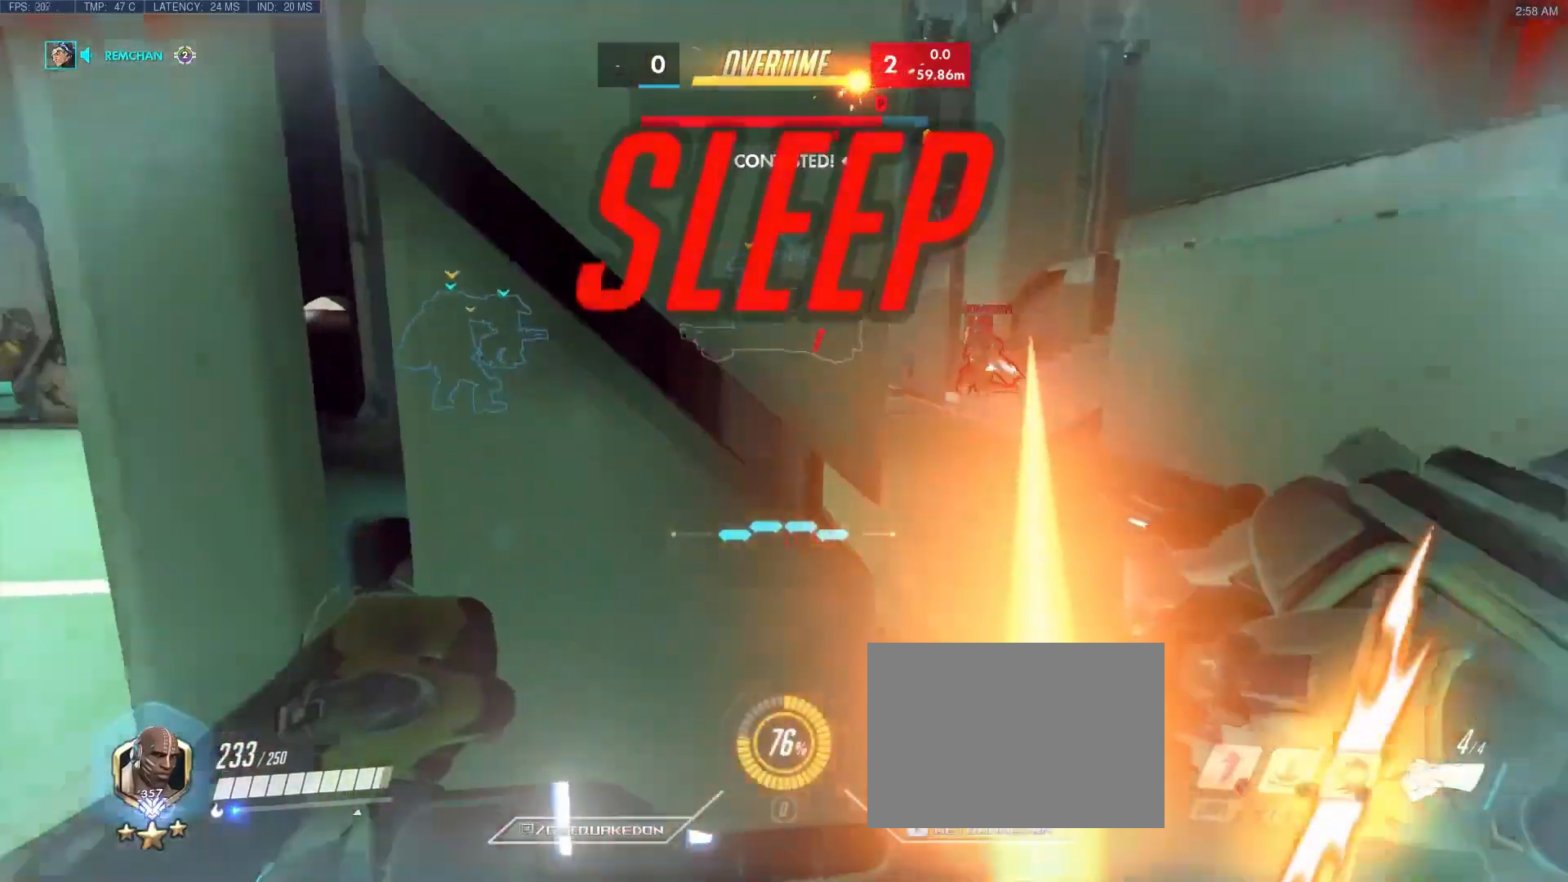
{"keys": ["w"], "events": [[183, "space", "up"], [233, "d", "up"]]}
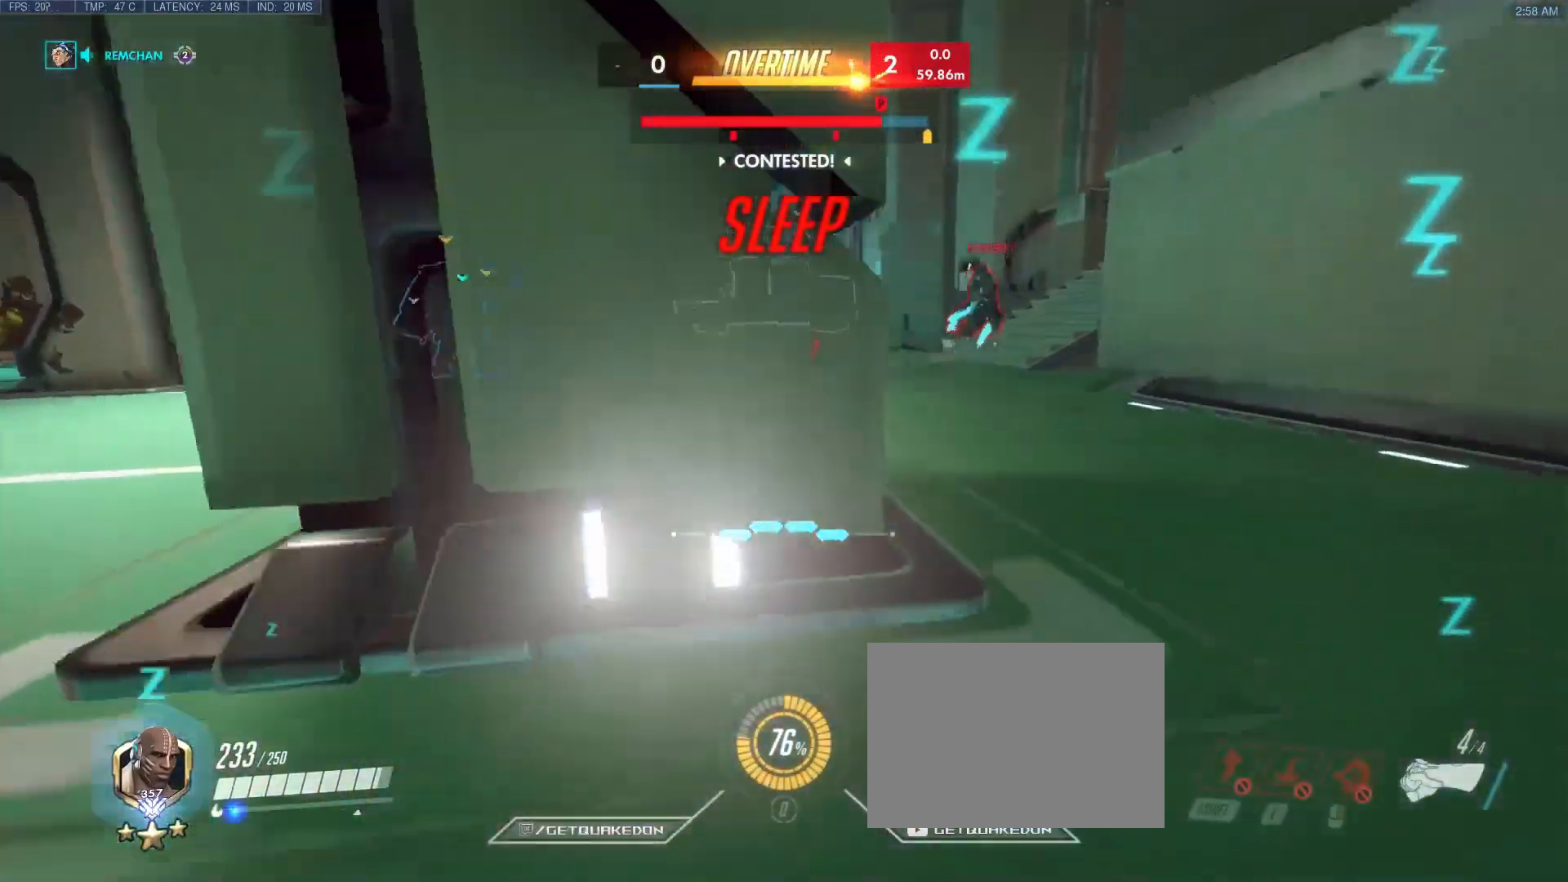
{"keys": ["a", "w"], "events": [[283, "a", "down"]]}
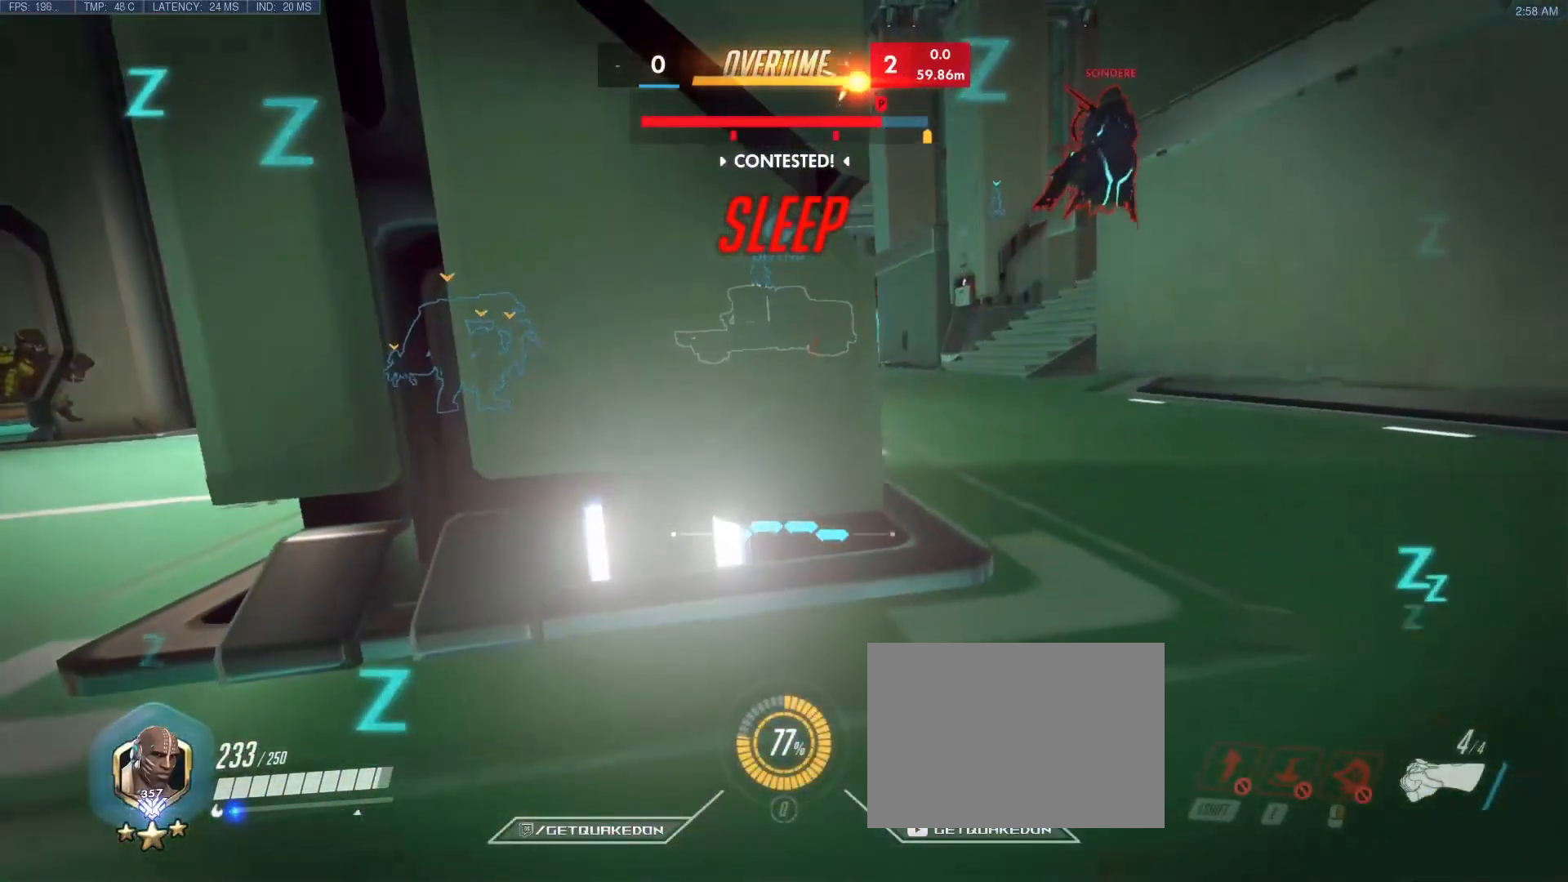
{"keys": ["d", "w"], "events": [[250, "a", "up"], [250, "d", "down"]]}
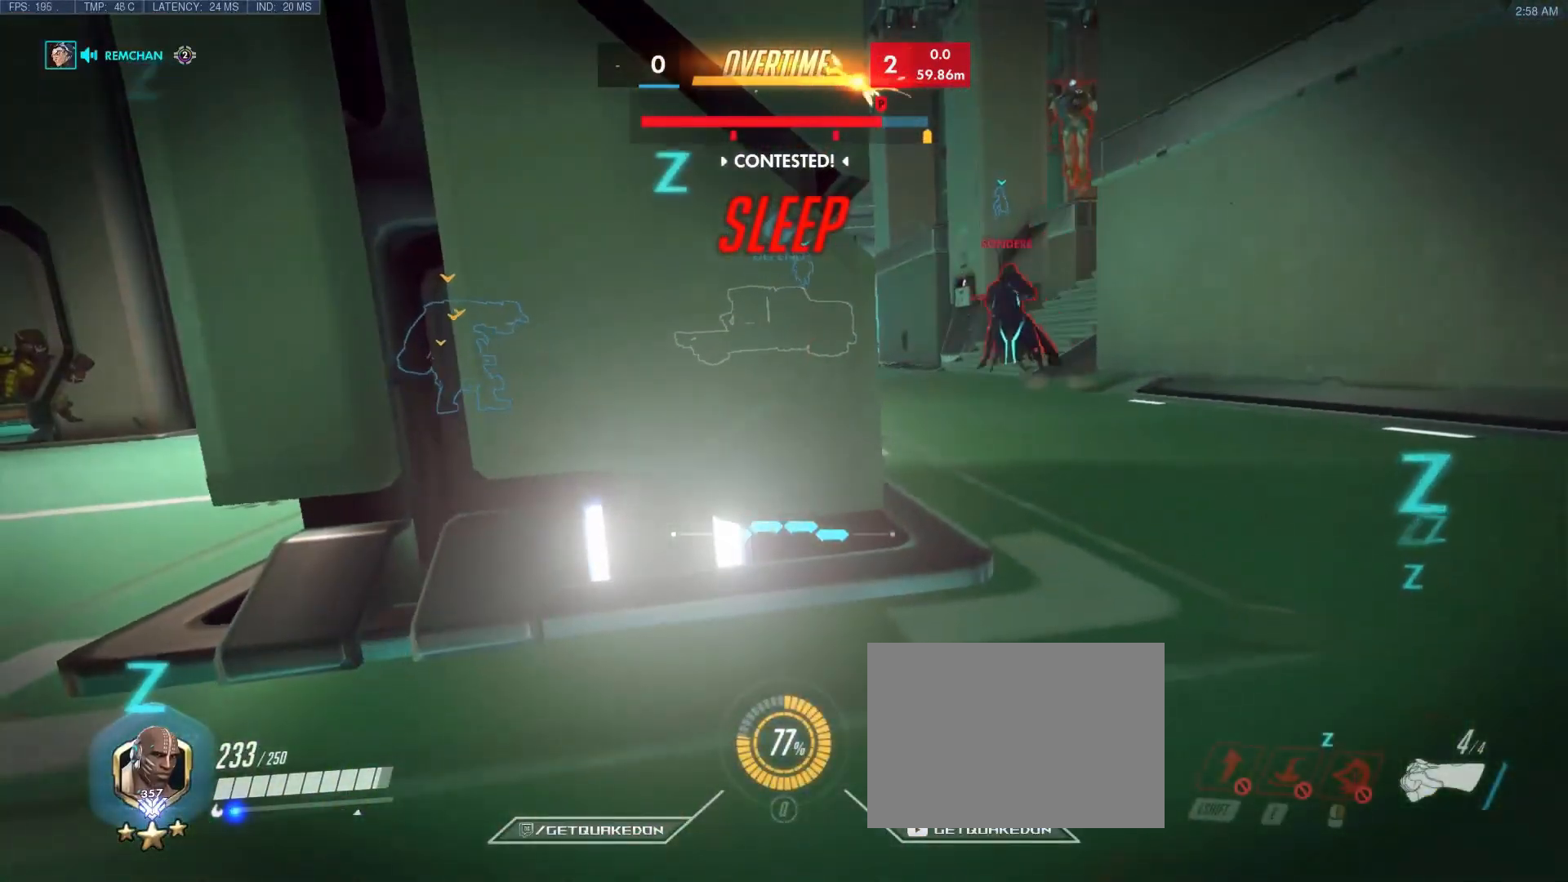
{"keys": ["d", "shift", "w"], "events": [[300, "shift", "down"]]}
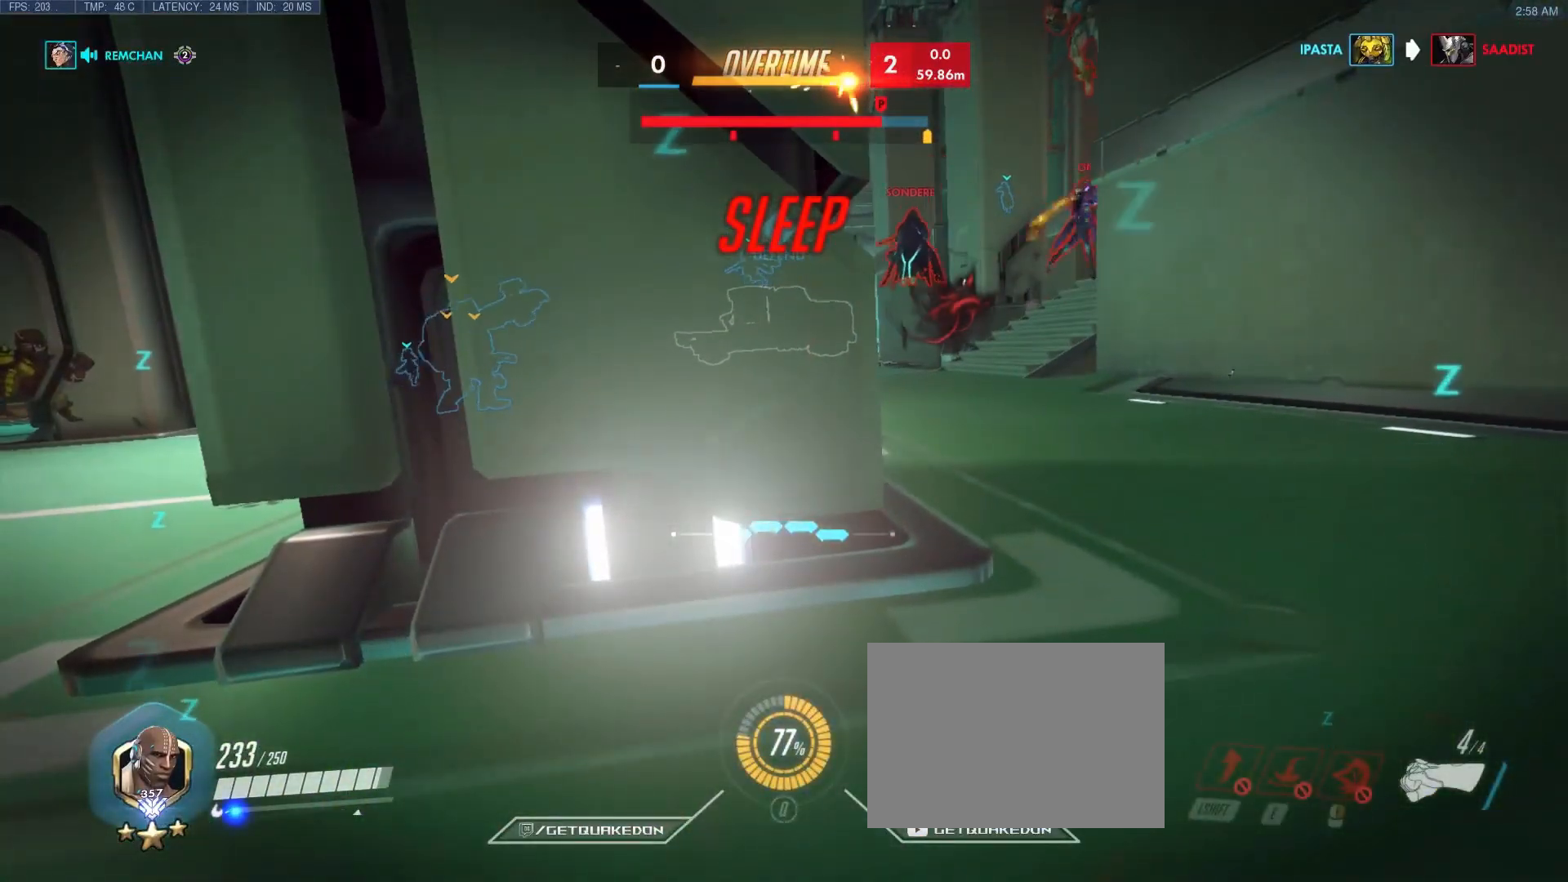
{"keys": ["d", "shift", "w"], "events": [[133, "d", "up"], [467, "d", "down"]]}
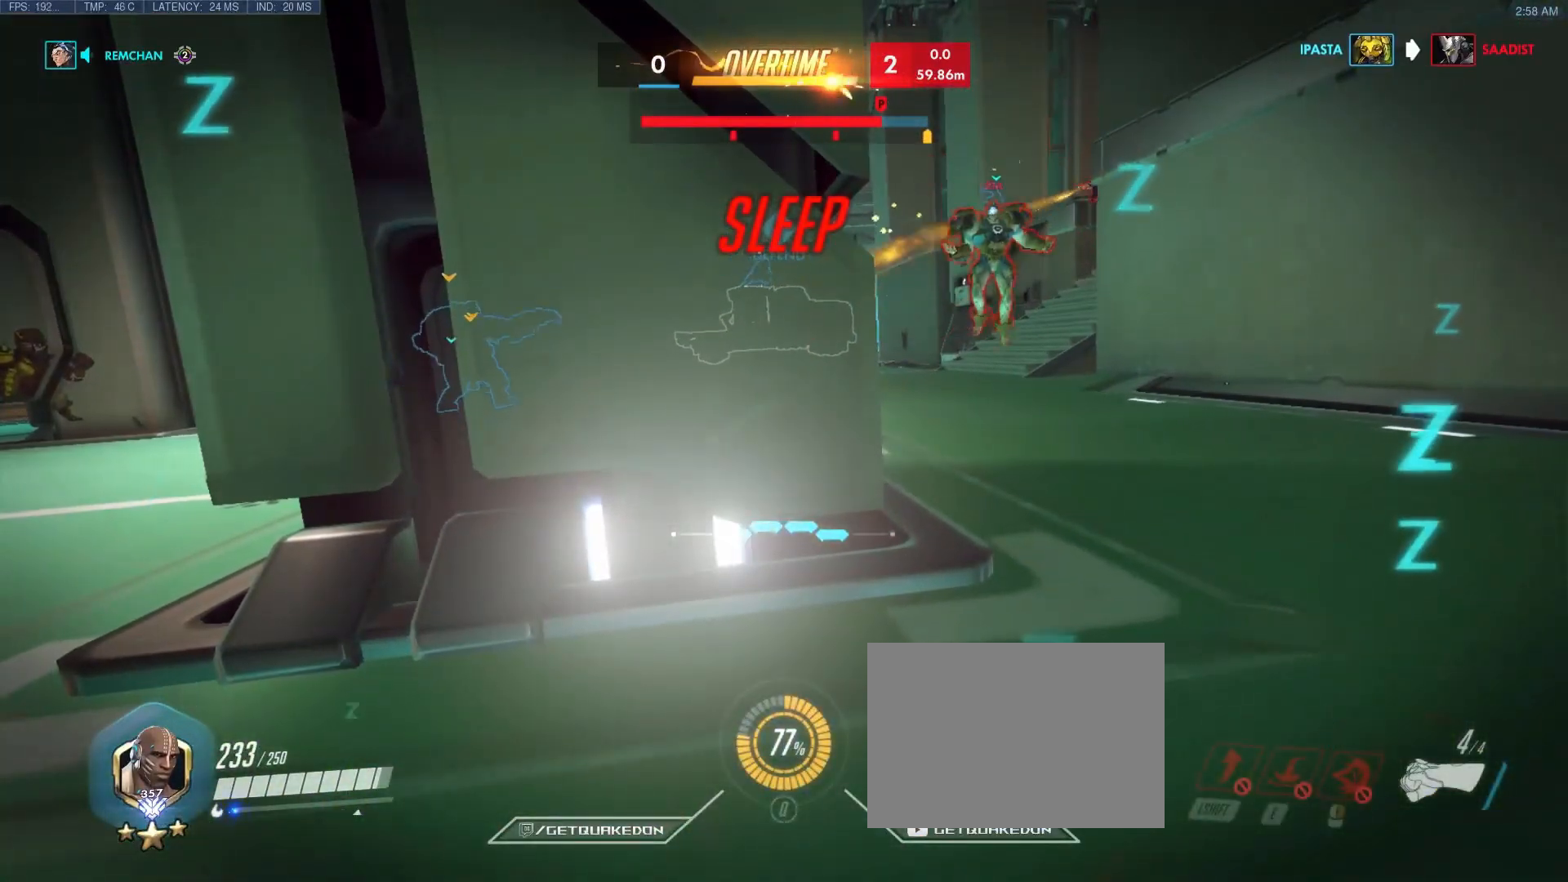
{"keys": ["d", "shift", "w"], "events": []}
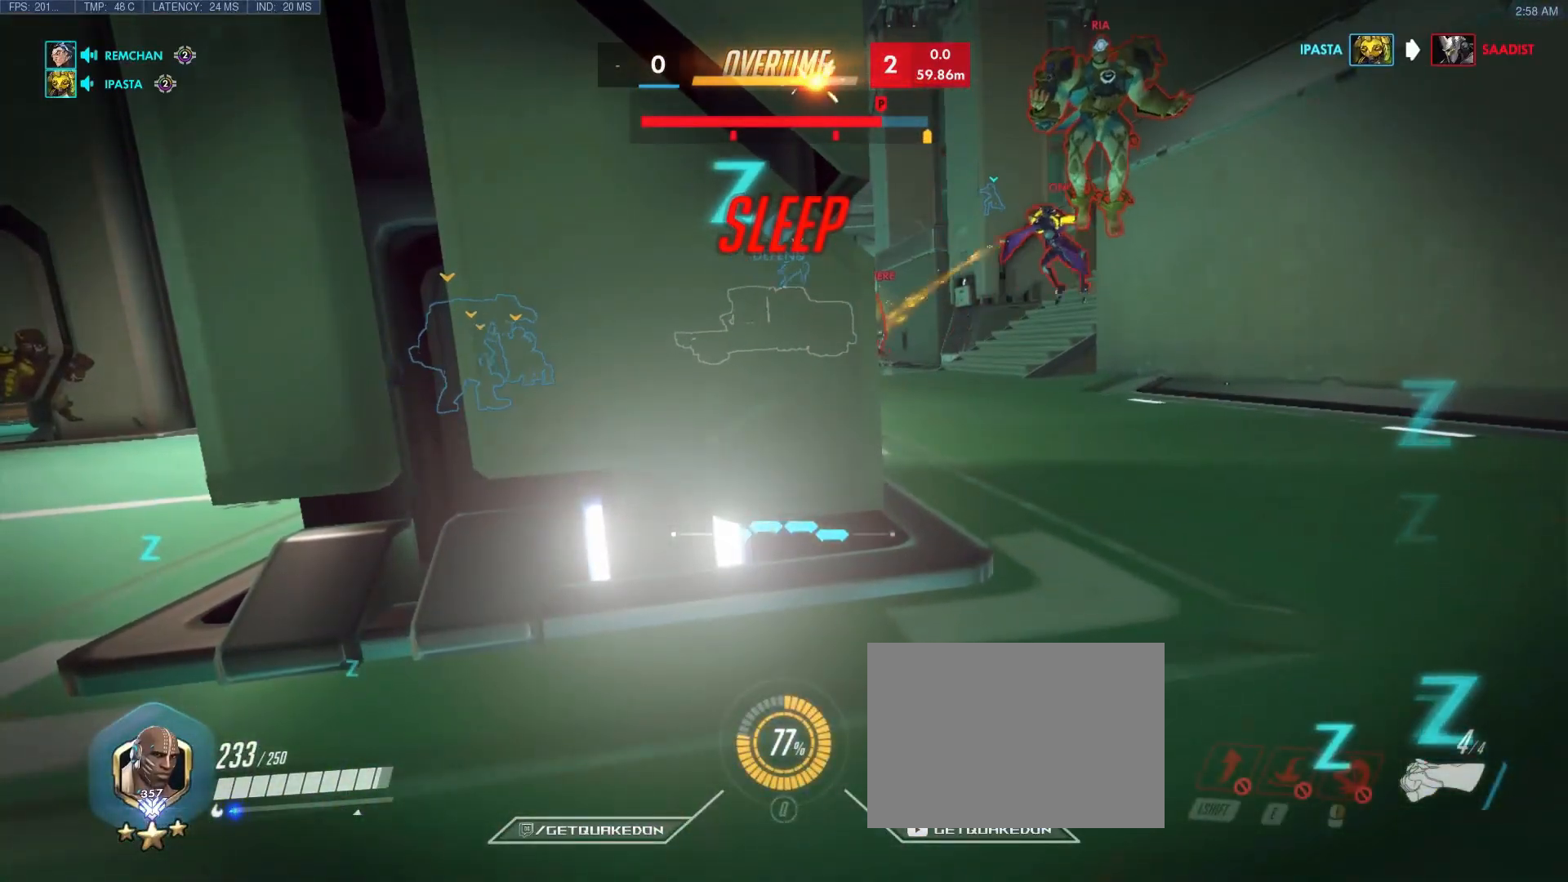
{"keys": ["d", "shift", "w"], "events": []}
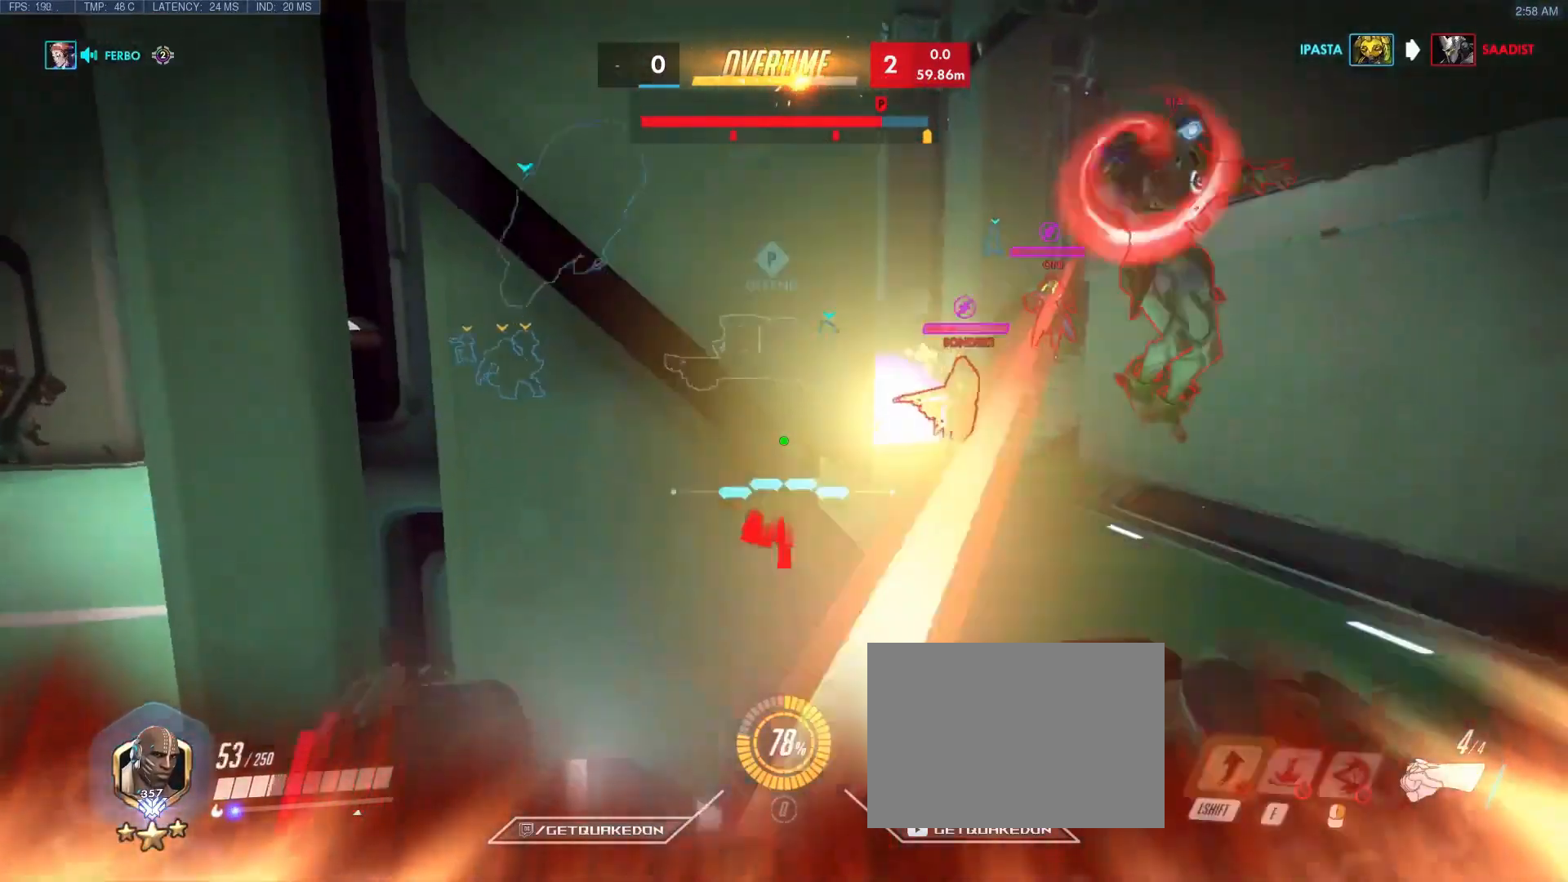
{"keys": ["d", "shift", "w"], "events": []}
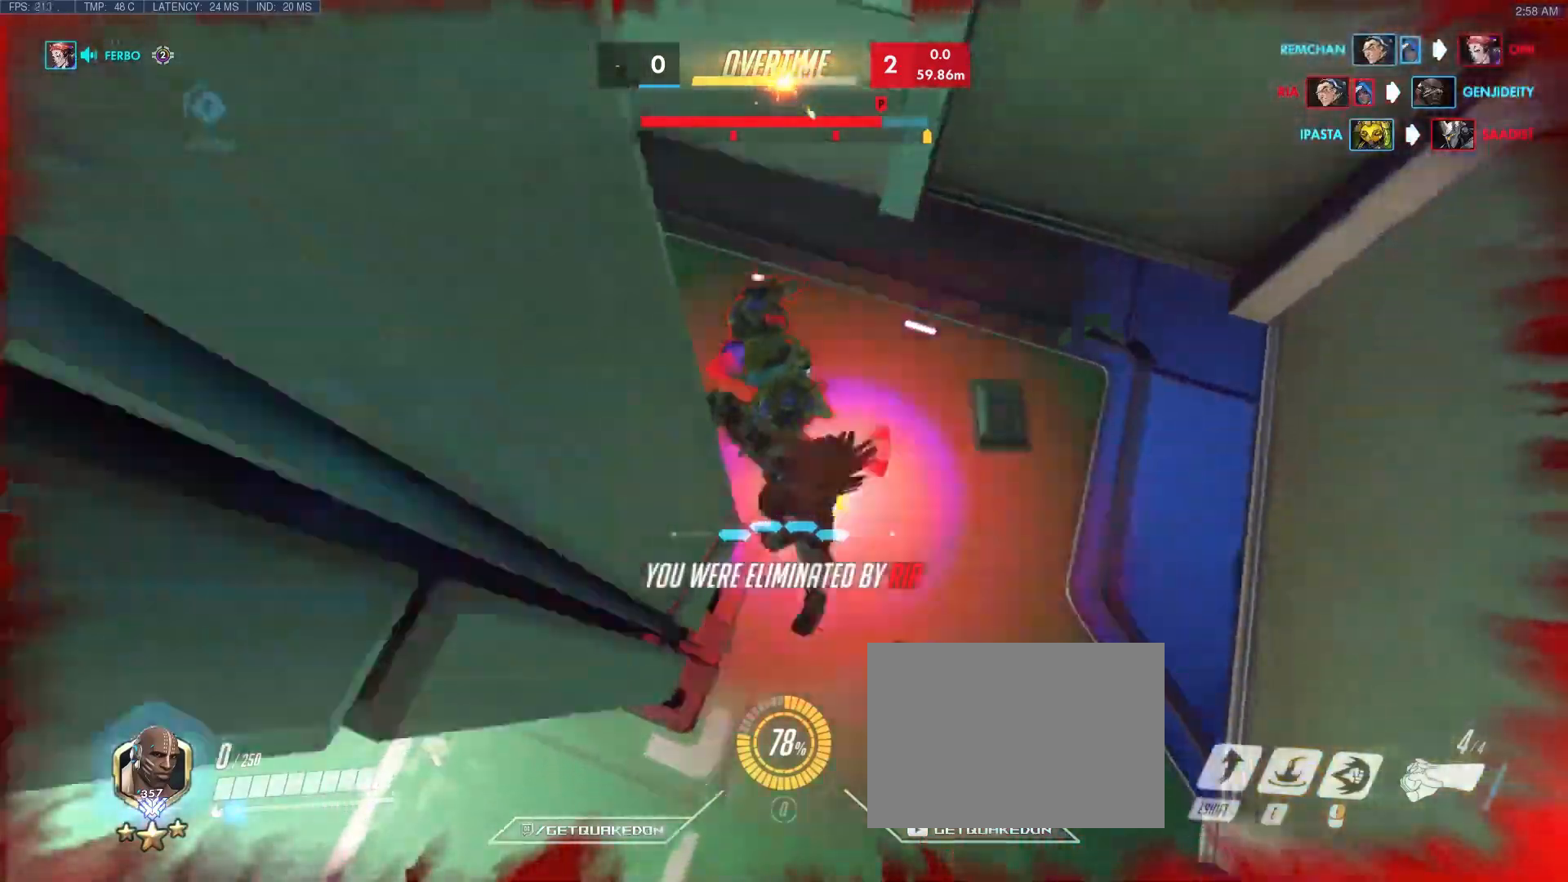
{"keys": ["w"], "events": [[67, "d", "up"], [67, "shift", "up"]]}
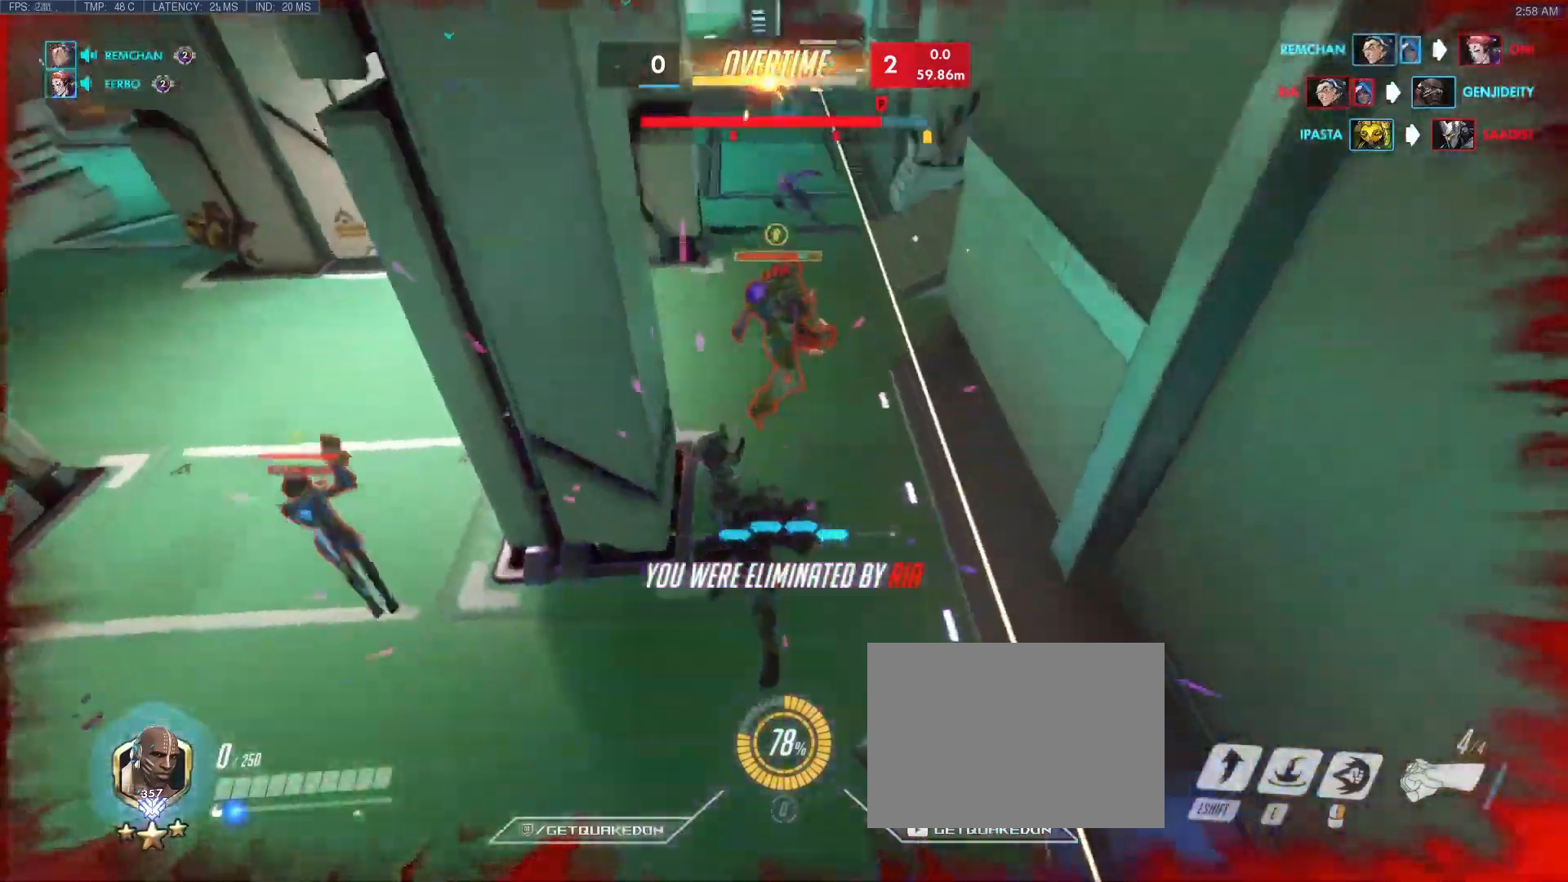
{"keys": [], "events": [[233, "space", "down"], [317, "w", "up"], [417, "space", "up"]]}
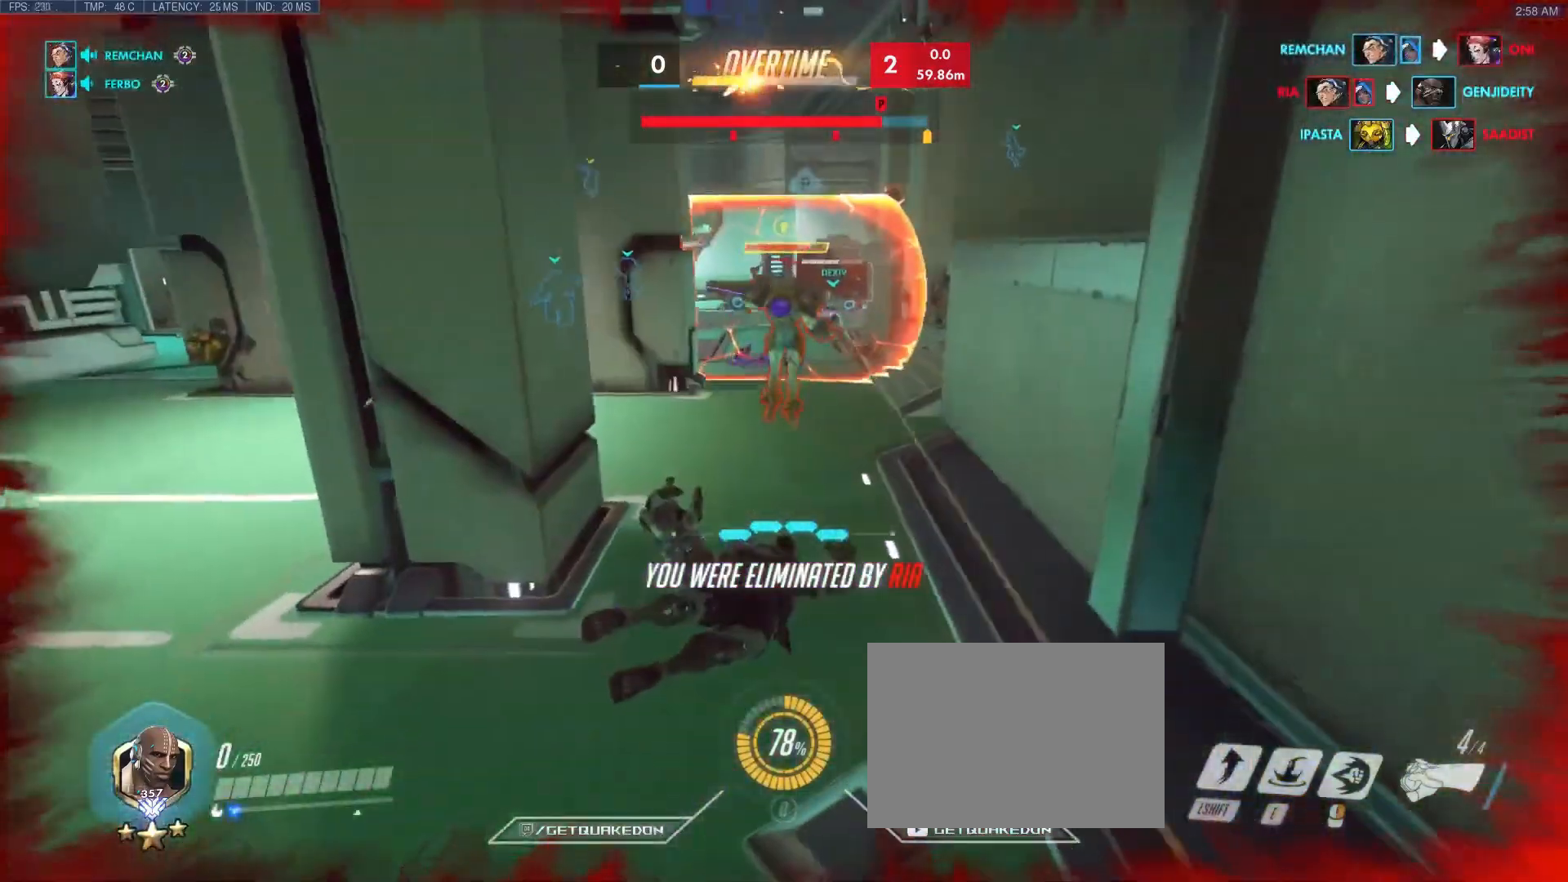
{"keys": [], "events": [[150, "space", "down"], [333, "space", "up"]]}
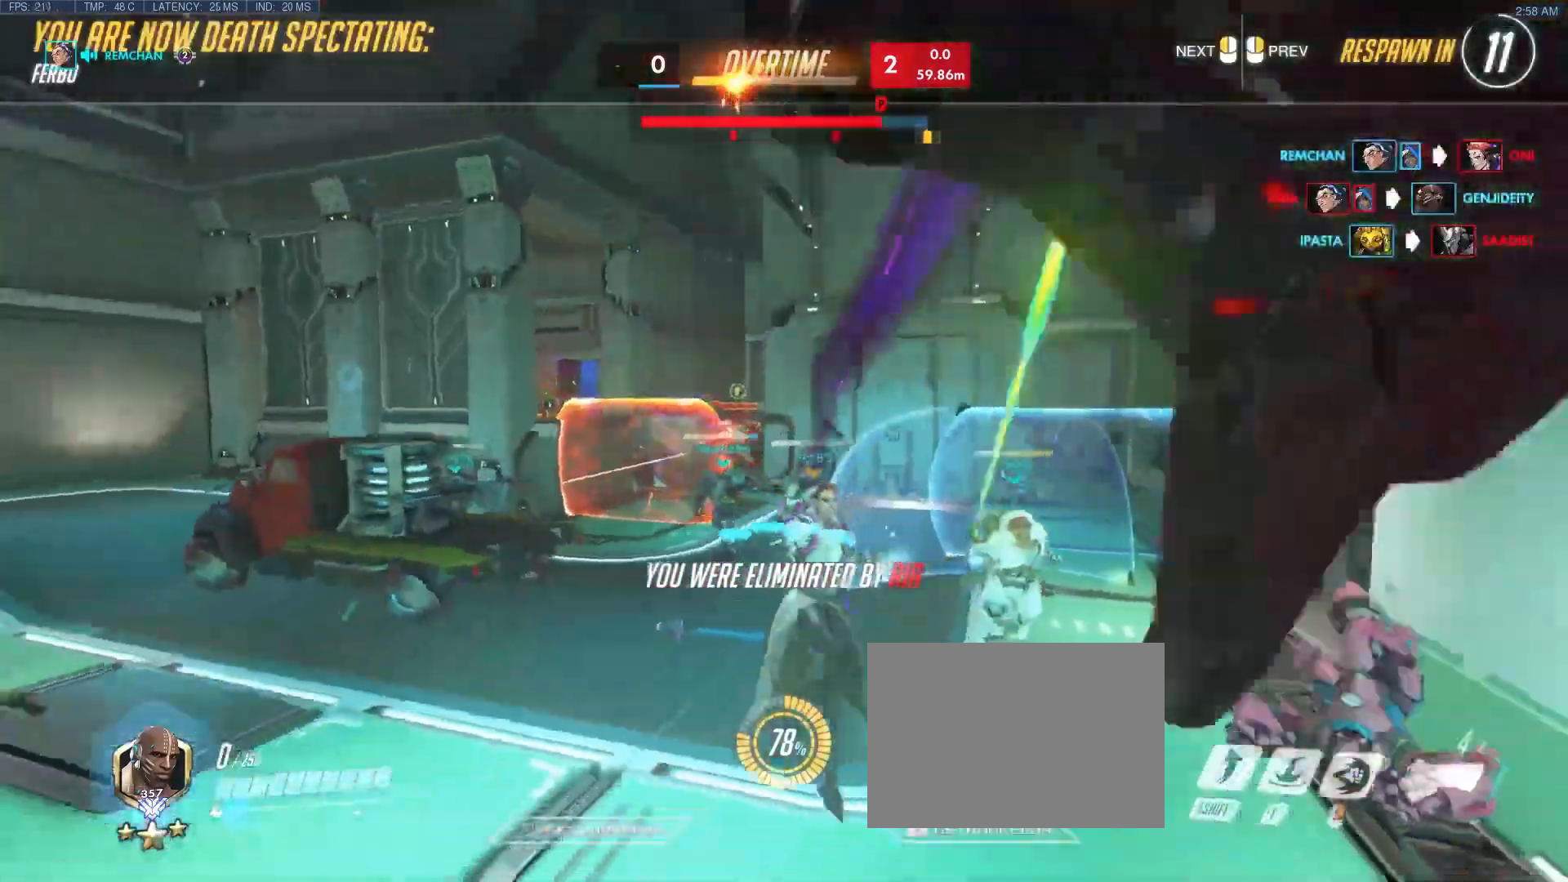
{"keys": [], "events": []}
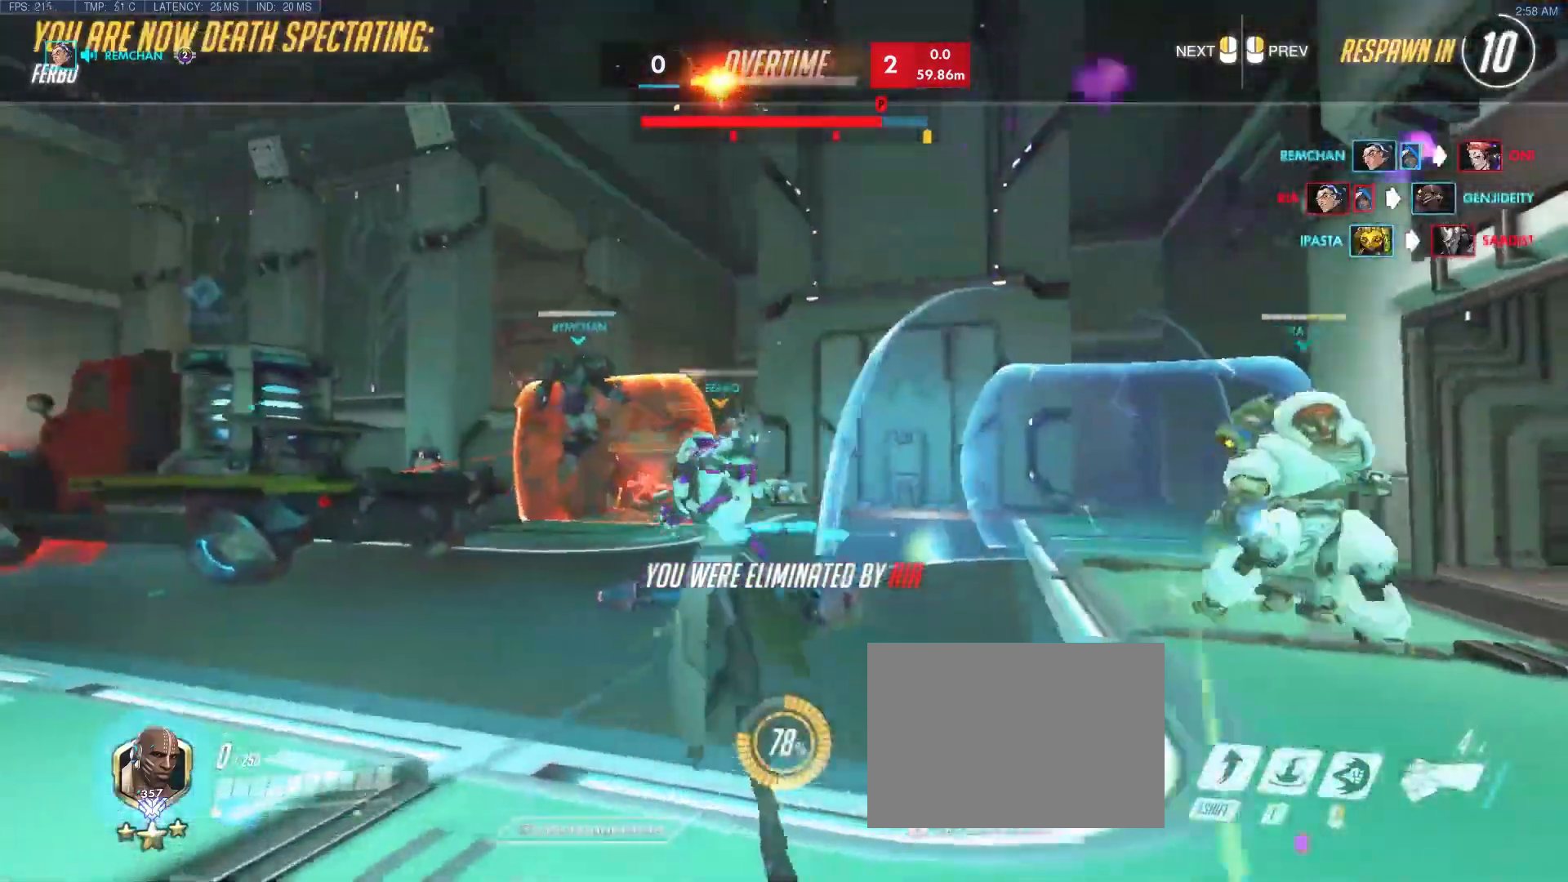
{"keys": [], "events": []}